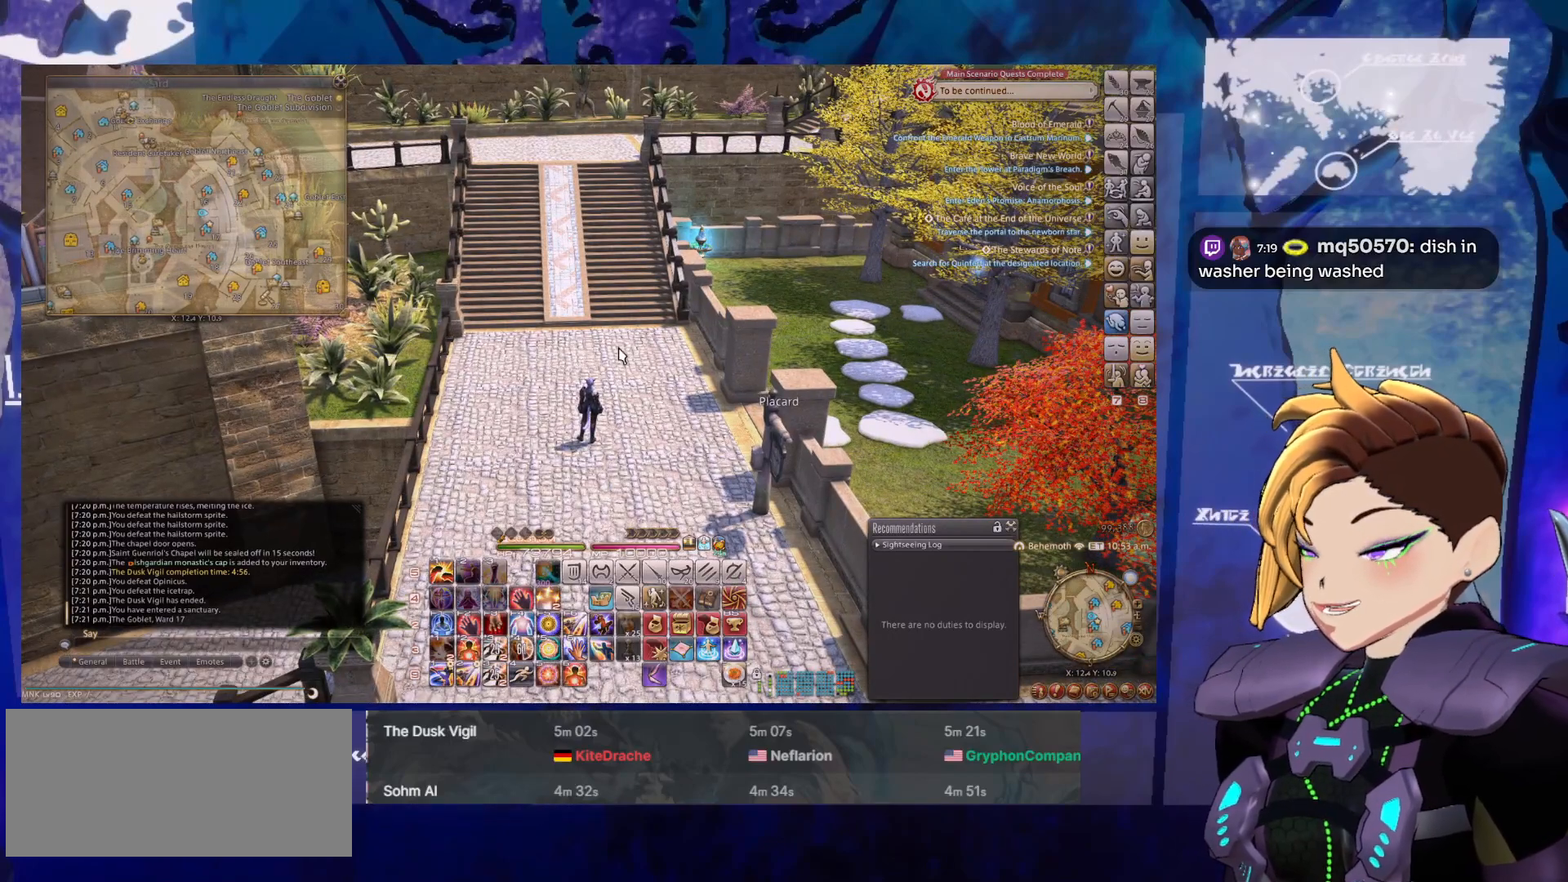
Gameplay with keyboard and mouse; each line is a JSON object with the keys and mouse buttons held at the frame after it. "events" lists presses ("down") and releases ("up") of ".", "/", "0", "1", "2", "3", "4", "5", "6", "7", "8", "9", "a", "alt_l", "alt_r", "b", "backslash", "backspace", "c", "caps_lock", "comma", "ctrl_l", "ctrl_r", "d", "down", "e", "equals", "escape", "f", "f1", "f10", "f11", "f12", "f2", "f3", "f4", "f5", "f6", "f7", "f8", "f9", "g", "h", "i", "j", "k", "l", "lbracket", "left", "m", "minus", "n", "o", "p", "q", "quote", "r", "rbracket", "return", "right", "s", "semicolon", "shift_l", "shift_r", "space", "super", "t", "tab", "tilde", "u", "up", "v", "w", "x", "y", "z", "mouse_left", "mouse_middle", "mouse_right", "mouse_wheel_up" and "mouse_wheel_down" between this image and that frame as [ms after this image, input, new state], when the widget could be followed in between. "mouse_left", "mouse_middle", "mouse_right", "mouse_wheel_up", "mouse_wheel_down" = the "left", "middle", "right", "wheel_up", "wheel_down" buttons of the "mouse" list. No other keys are recorded. Mouse movement is not recorded.
{"keys": [], "mouse": [], "events": []}
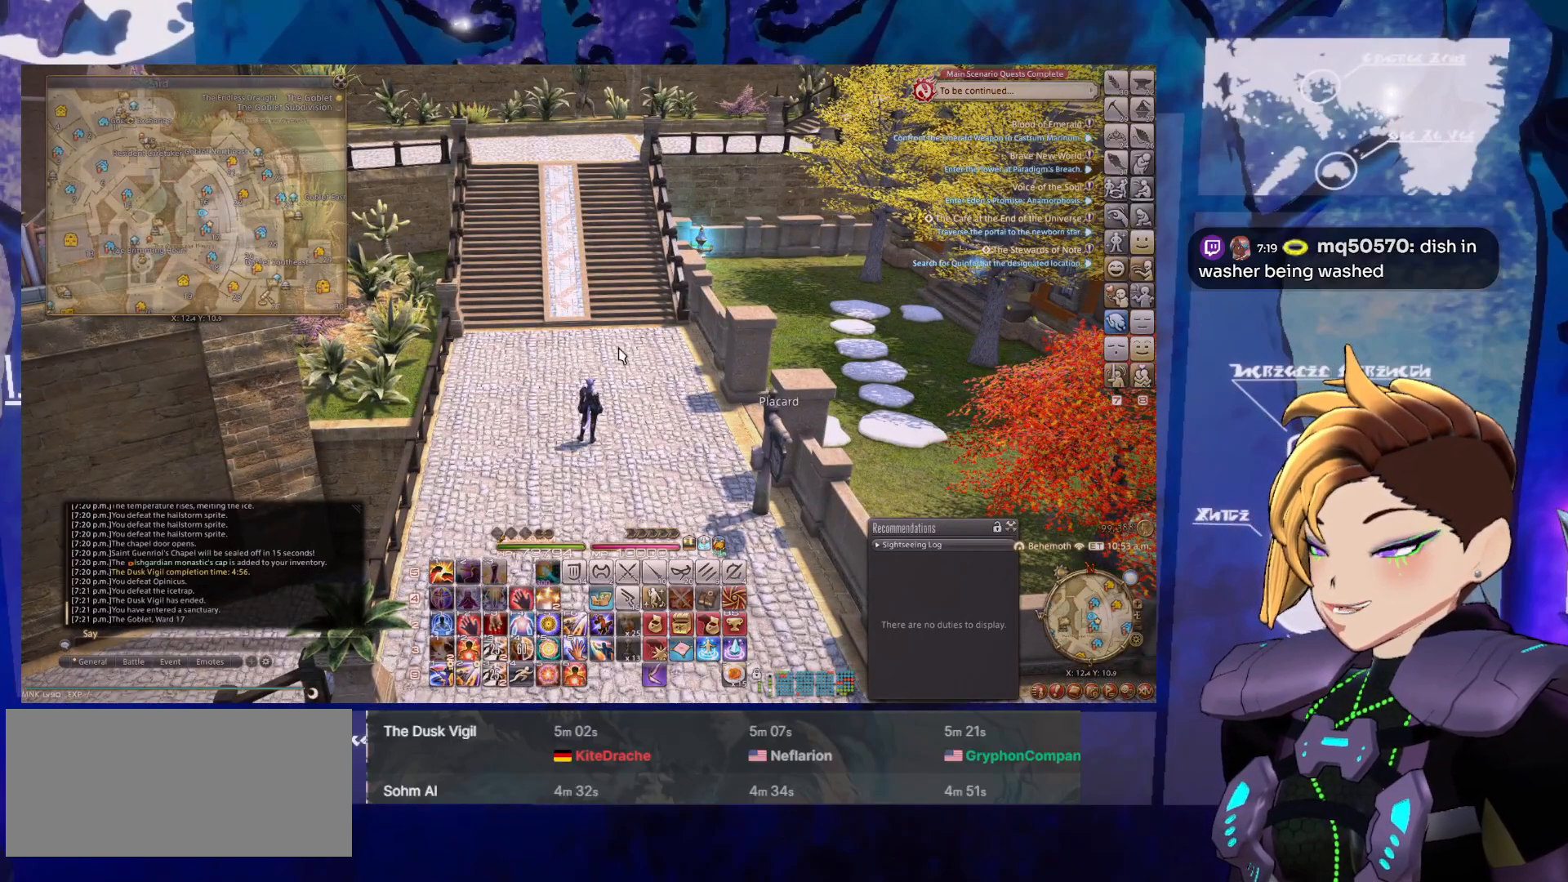
{"keys": [], "mouse": [], "events": []}
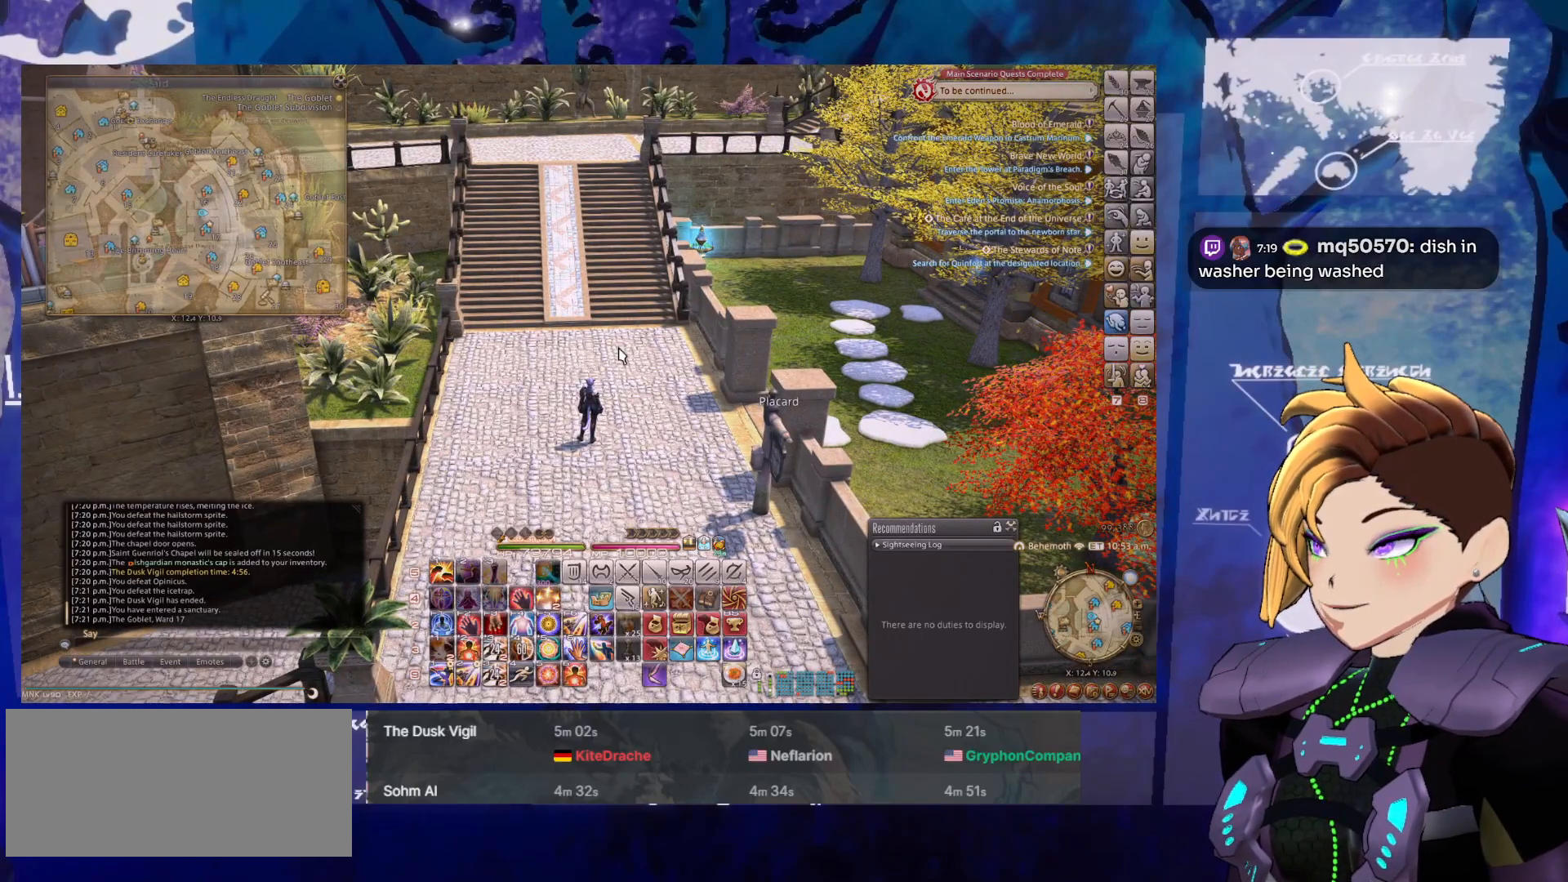
{"keys": [], "mouse": [], "events": []}
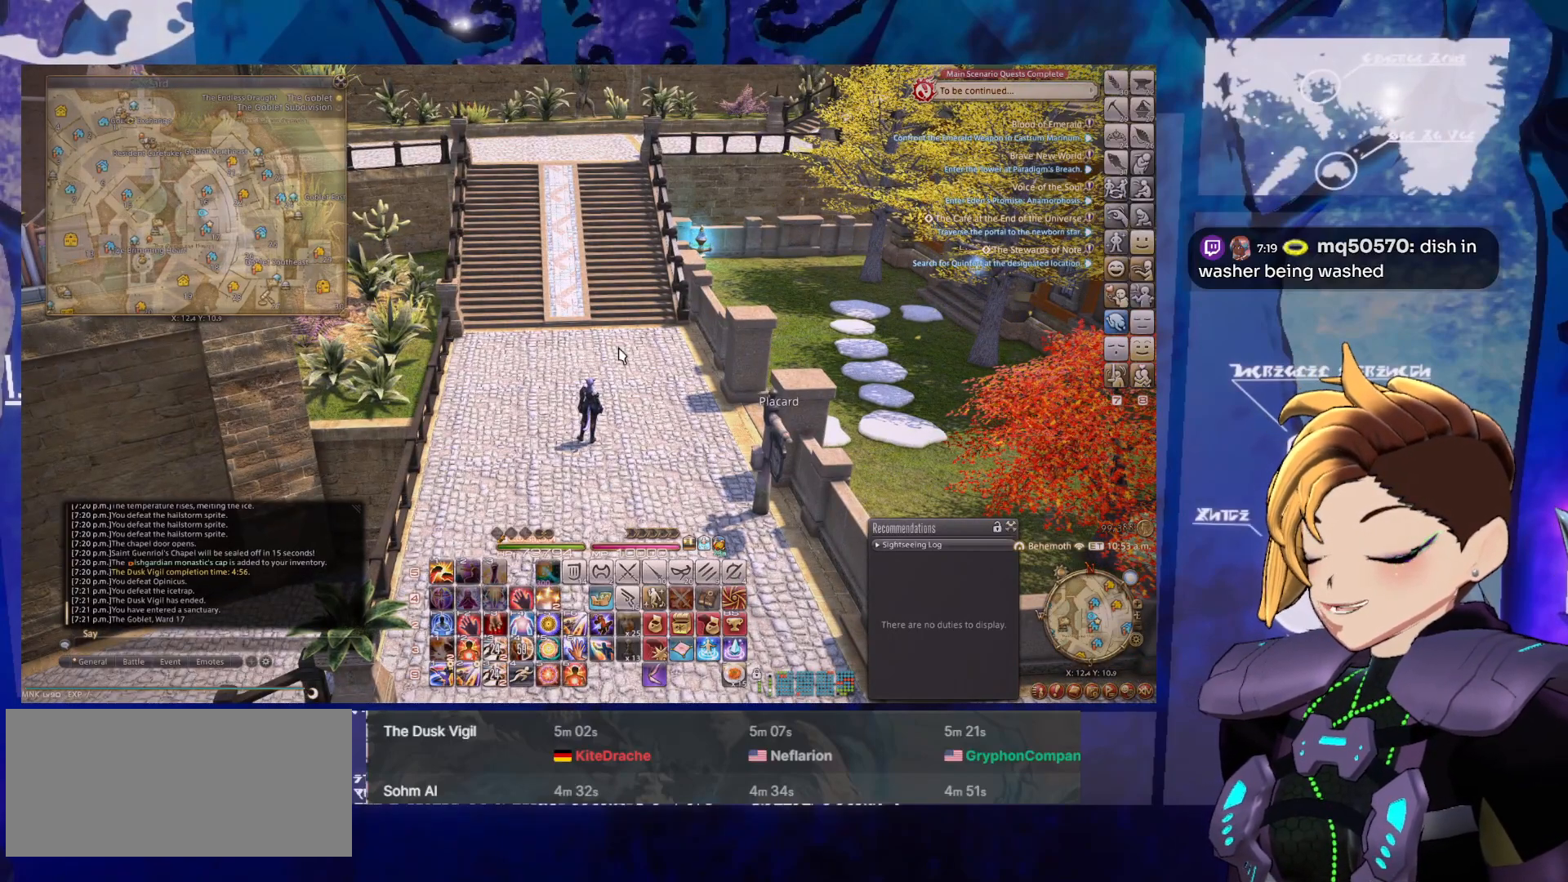
{"keys": [], "mouse": [], "events": []}
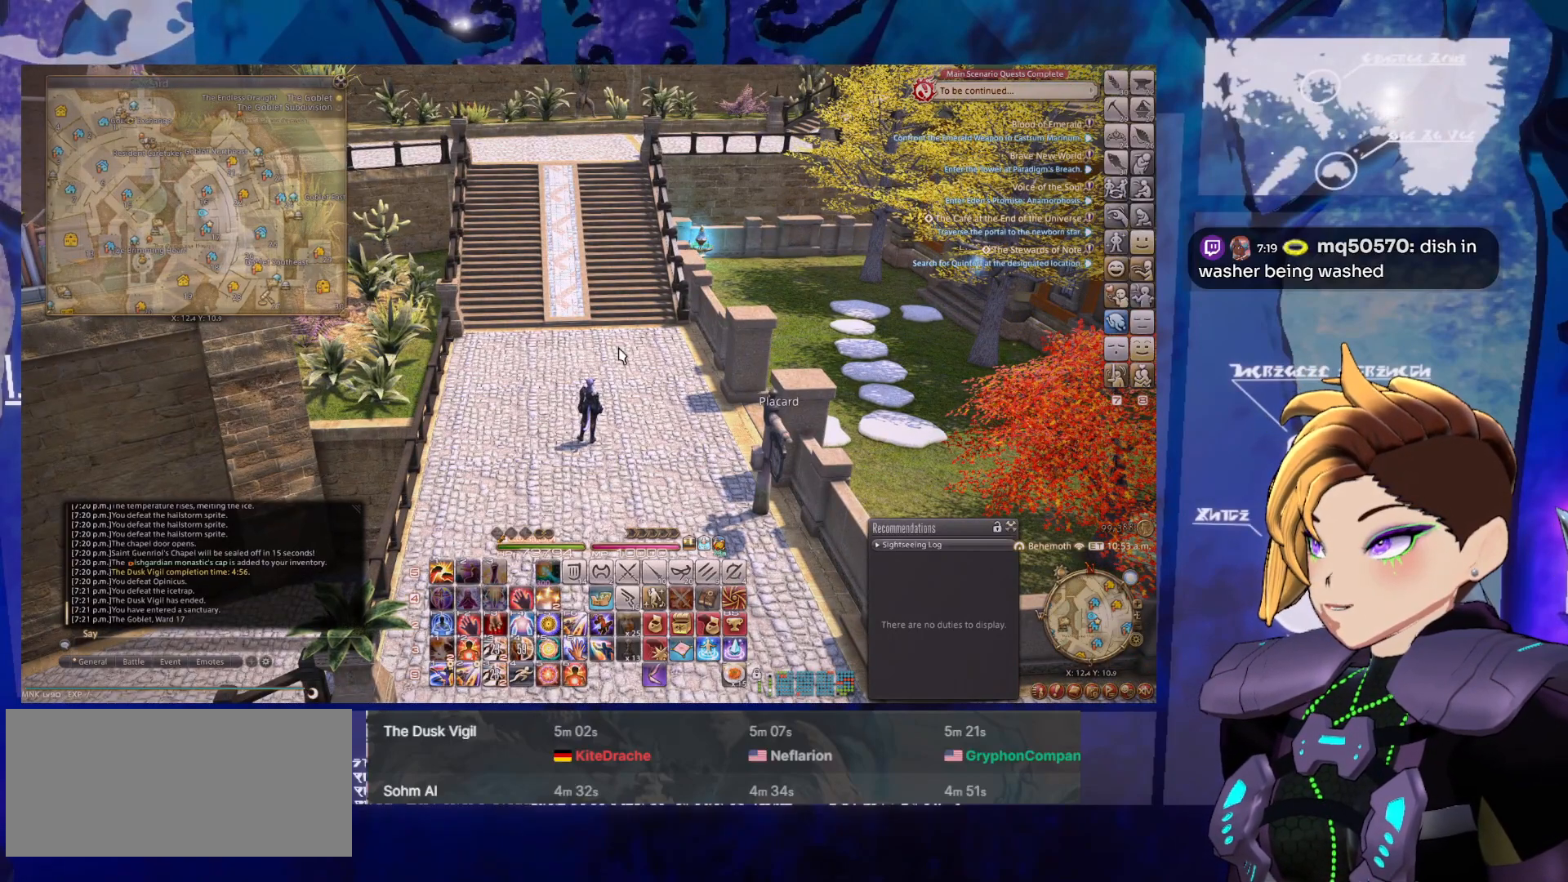
{"keys": [], "mouse": [], "events": []}
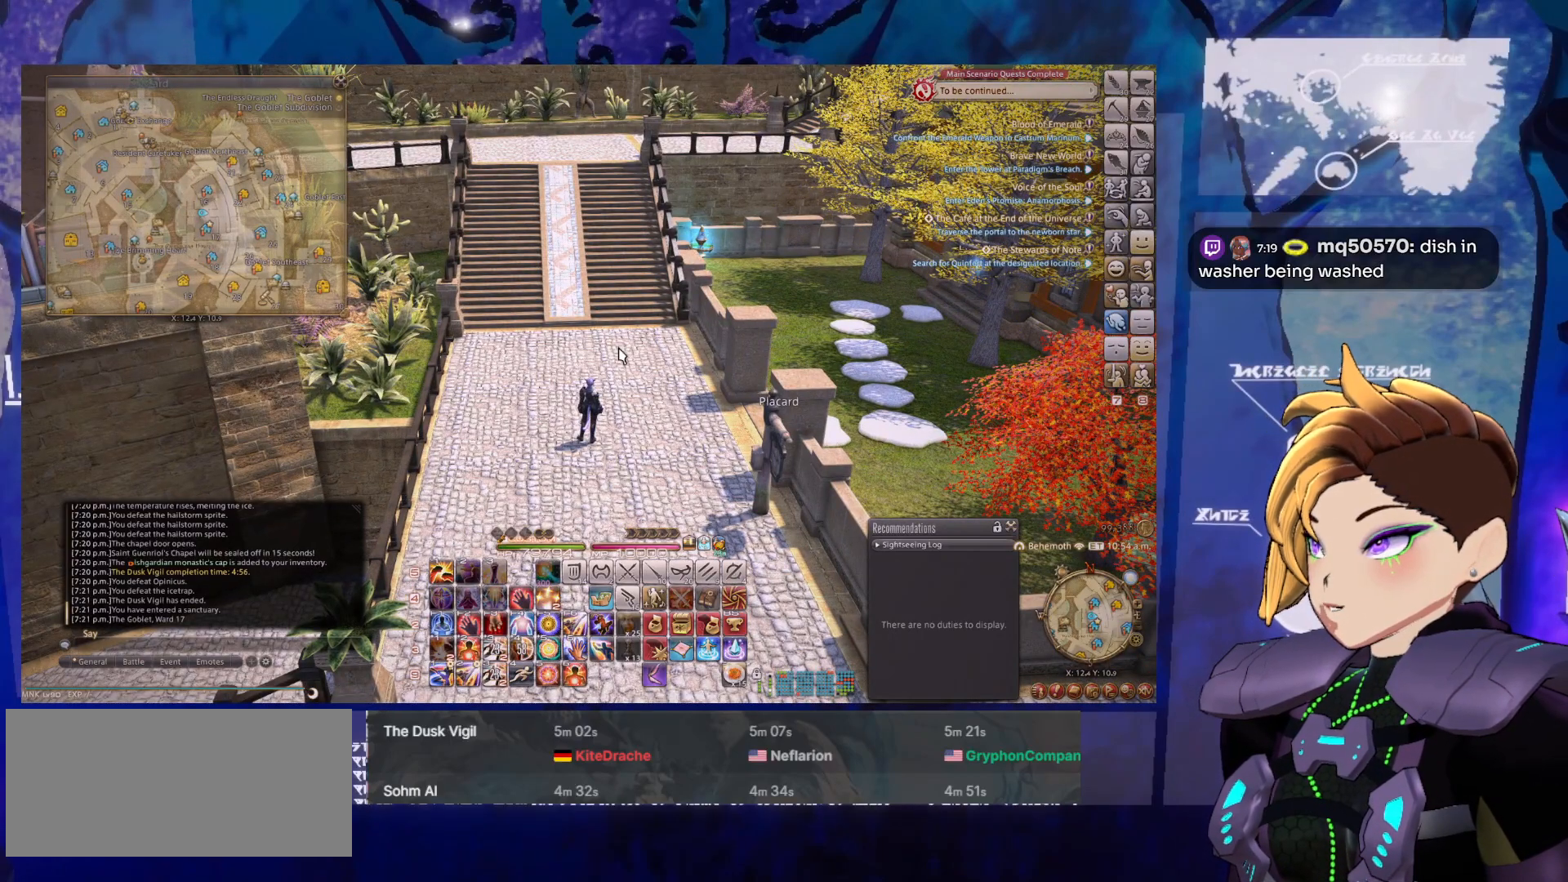
{"keys": [], "mouse": [], "events": []}
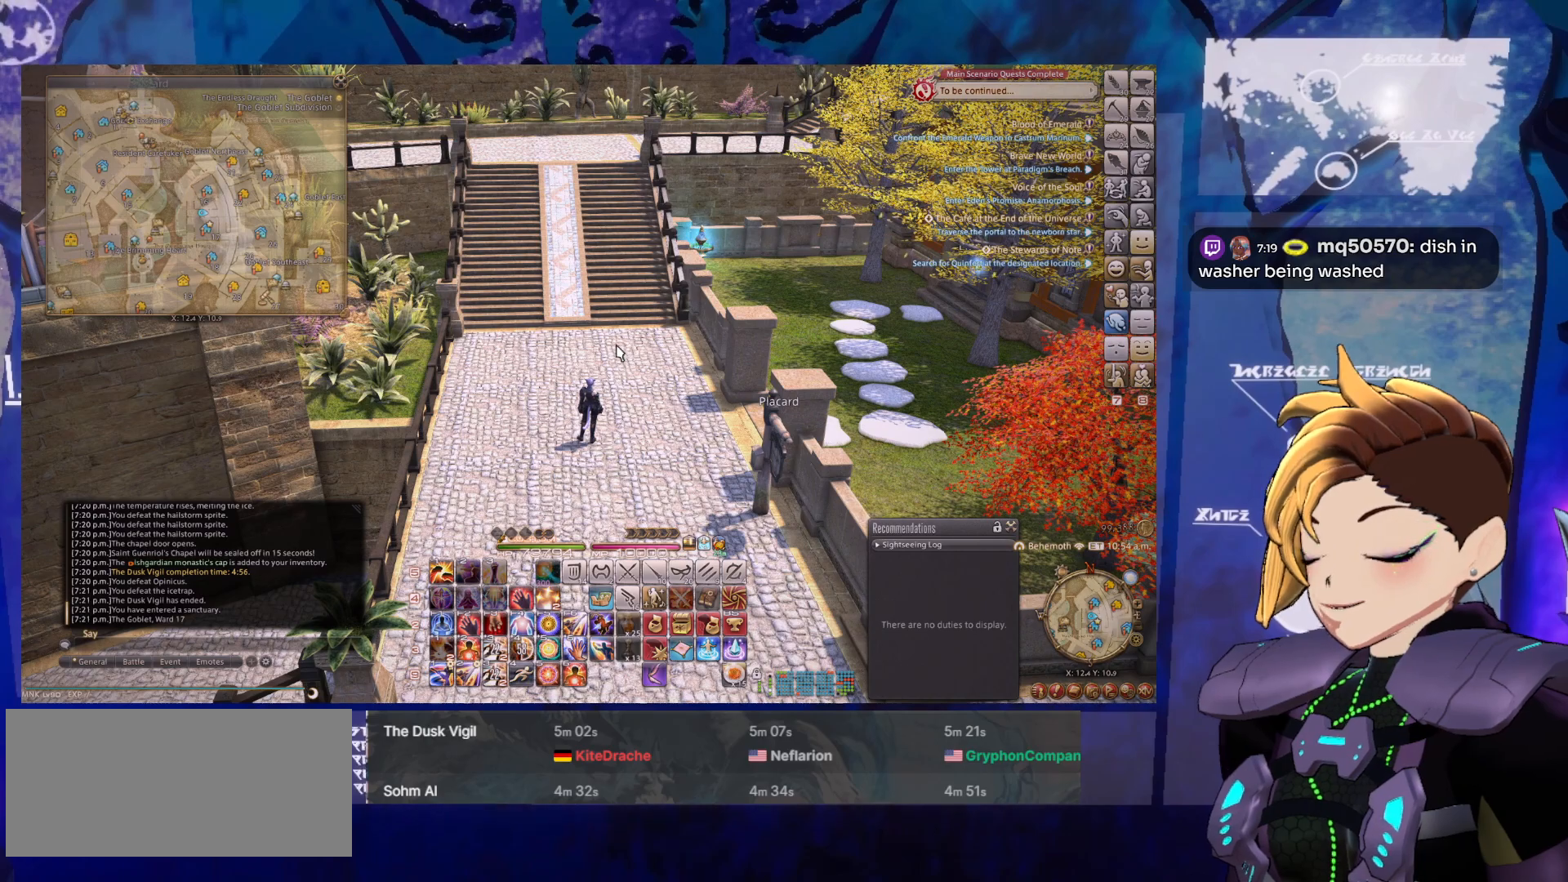
{"keys": [], "mouse": [], "events": []}
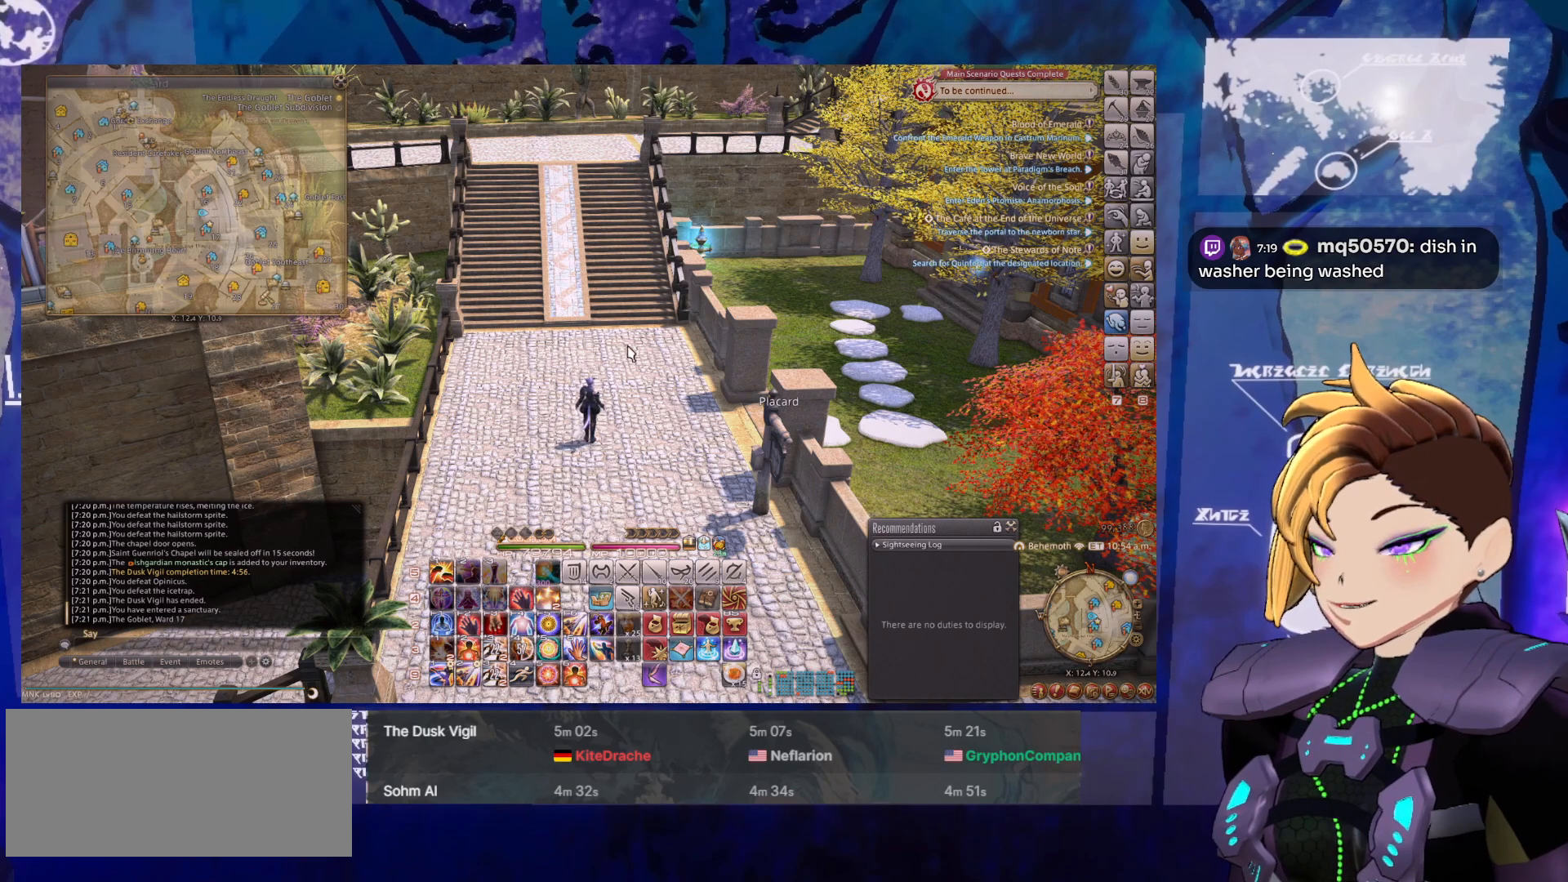
{"keys": [], "mouse": [], "events": []}
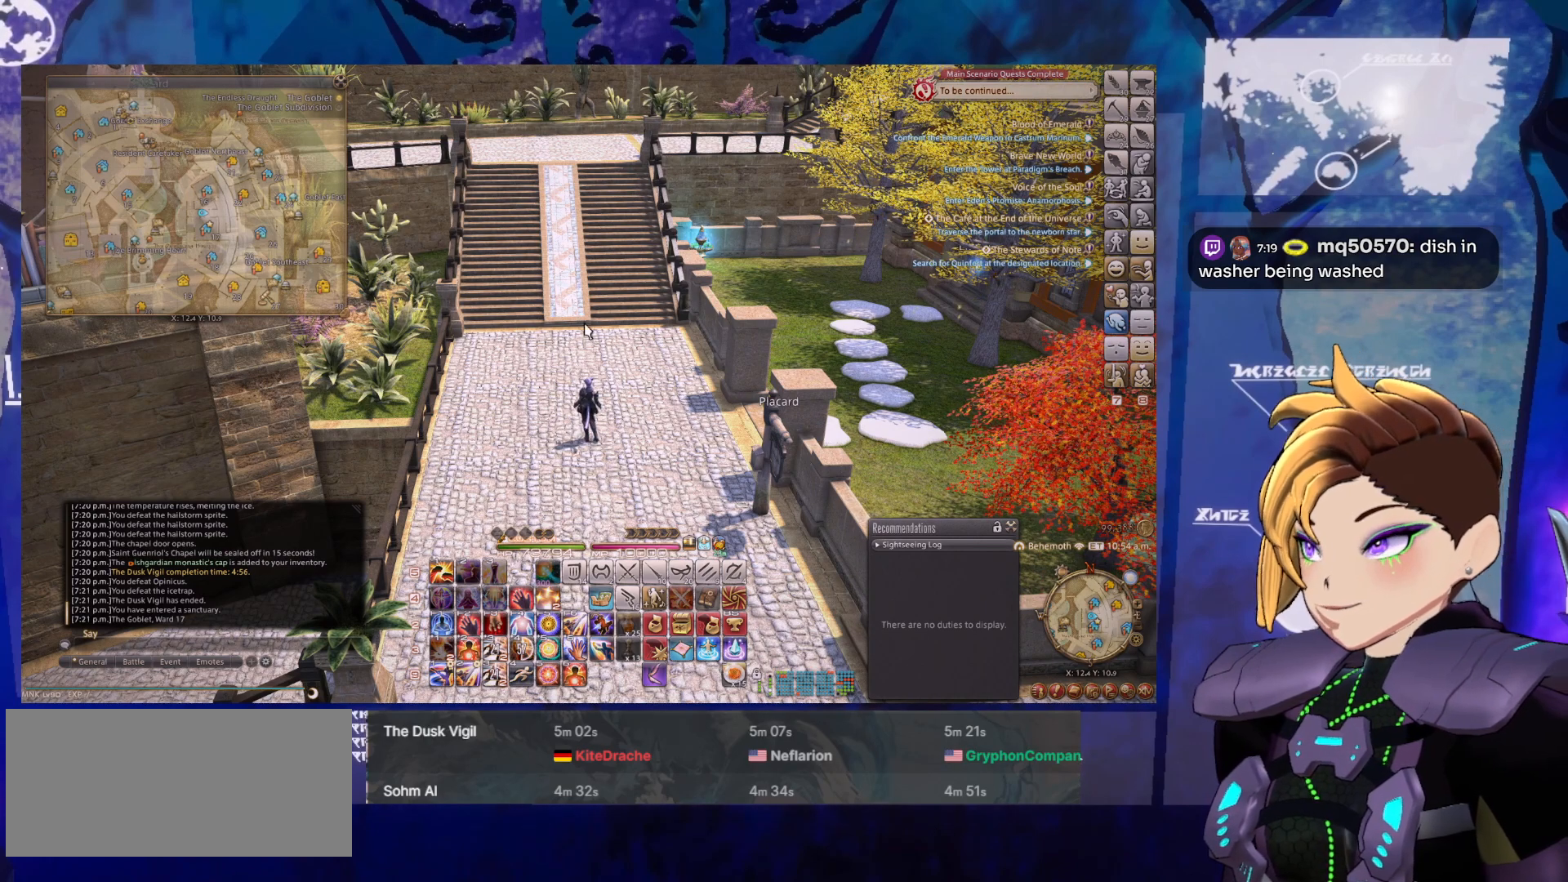
{"keys": [], "mouse": [], "events": []}
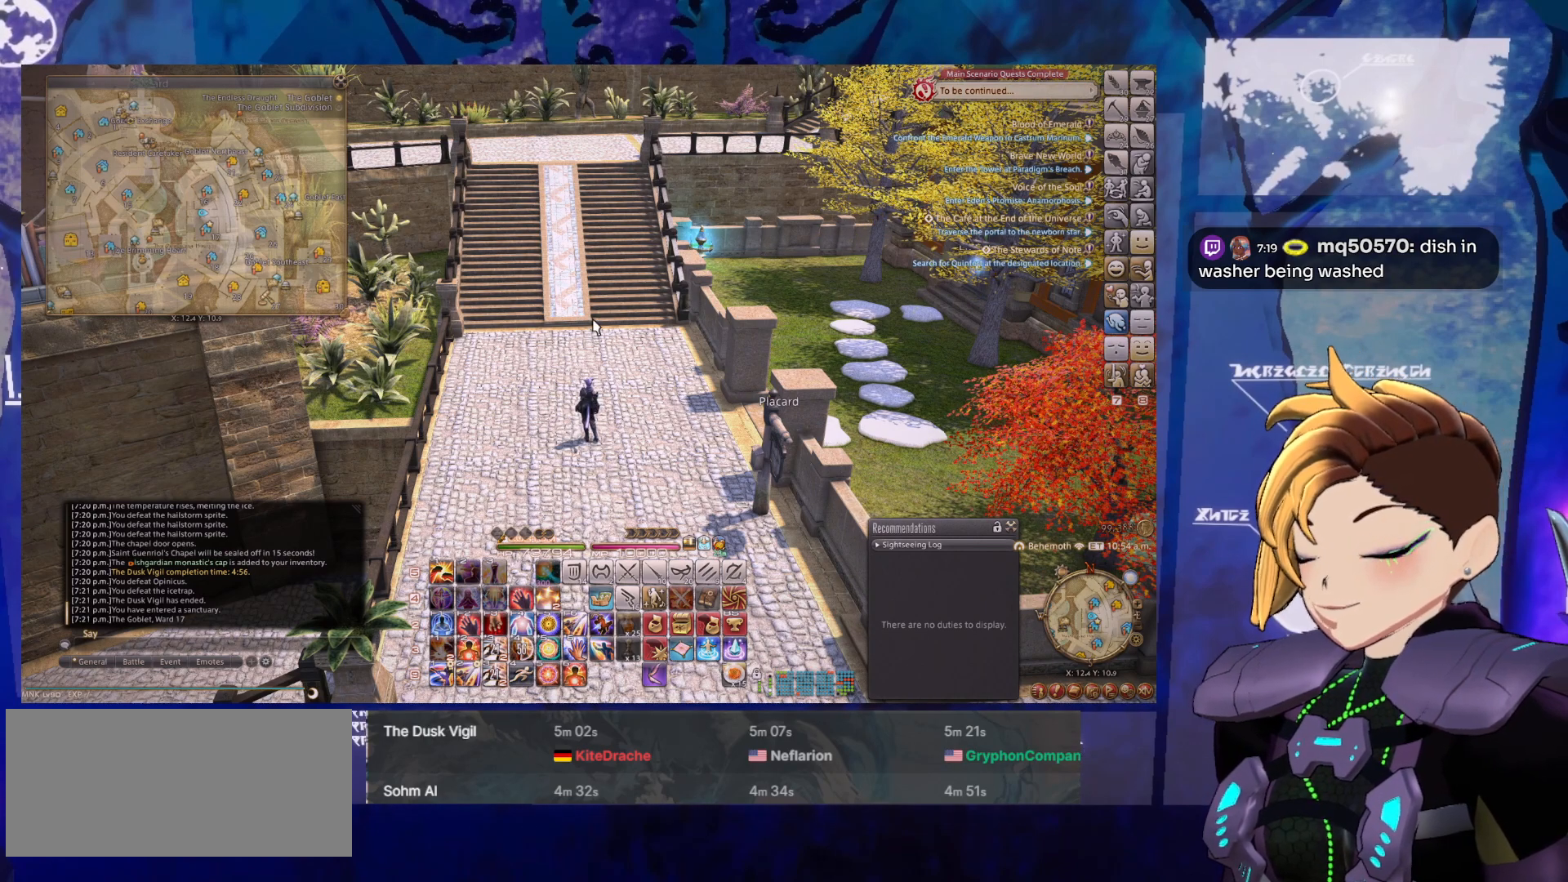
{"keys": [], "mouse": [], "events": []}
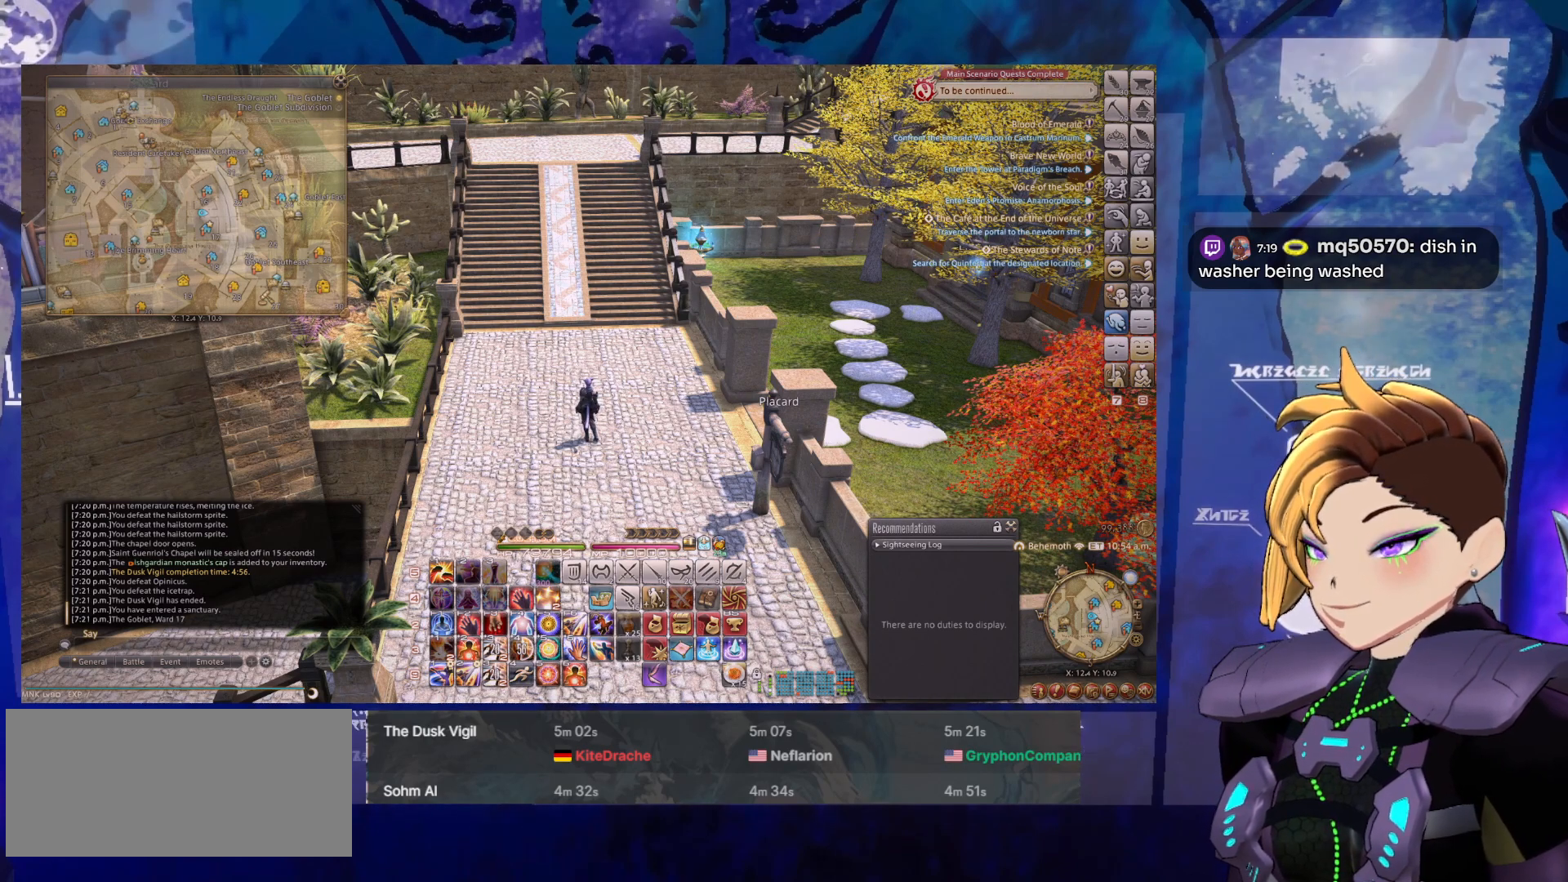
{"keys": [], "mouse": ["right"], "events": [[17, "mouse_right", "down"]]}
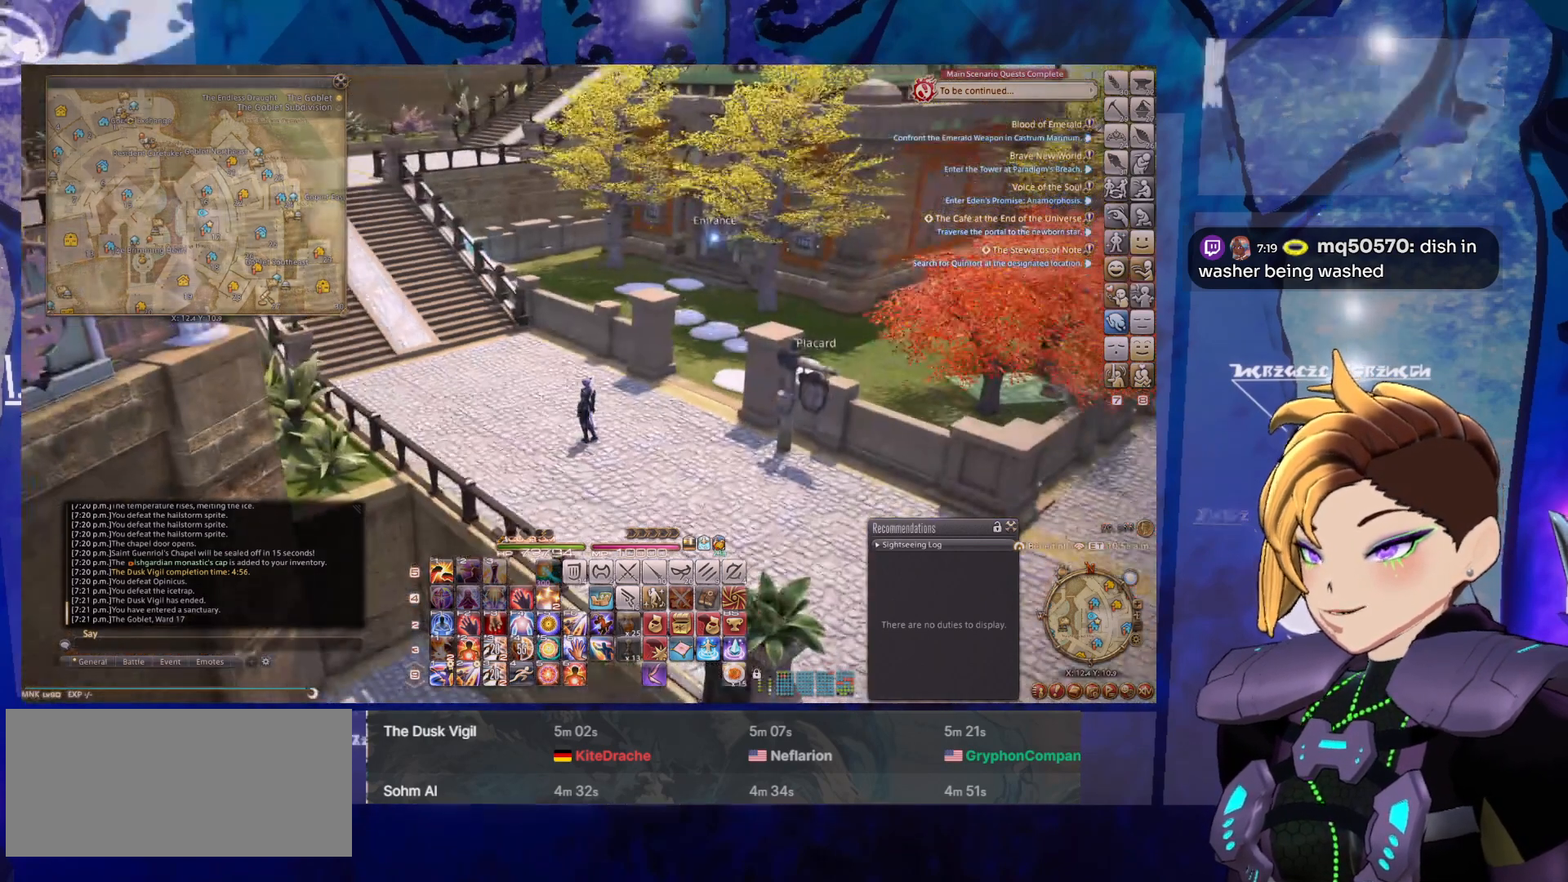
{"keys": [], "mouse": [], "events": [[167, "mouse_right", "up"]]}
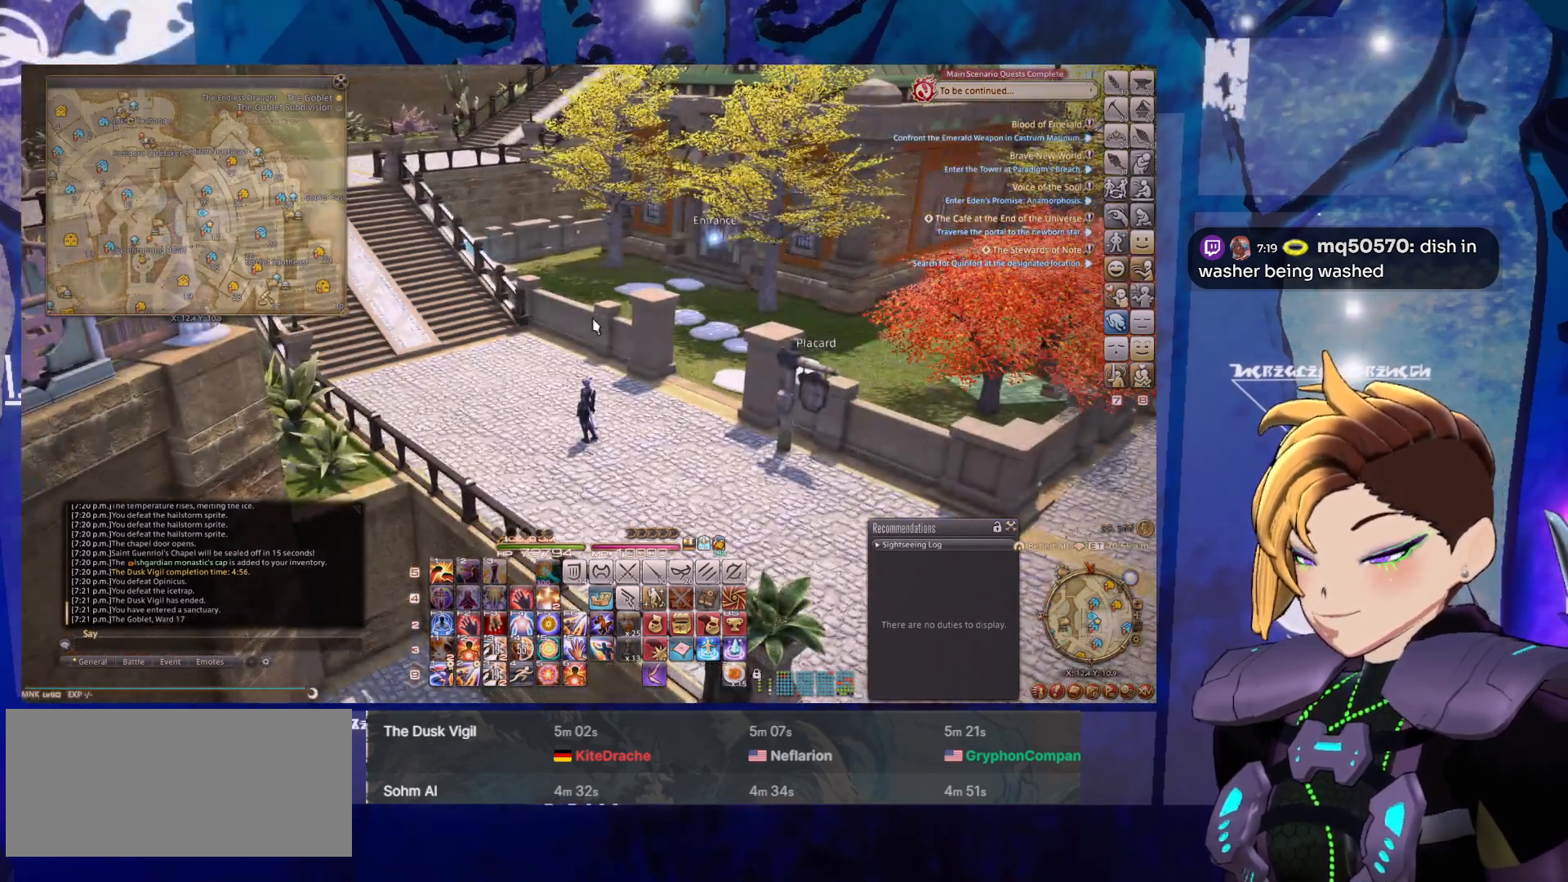
{"keys": [], "mouse": [], "events": [[233, "u", "down"], [417, "u", "up"]]}
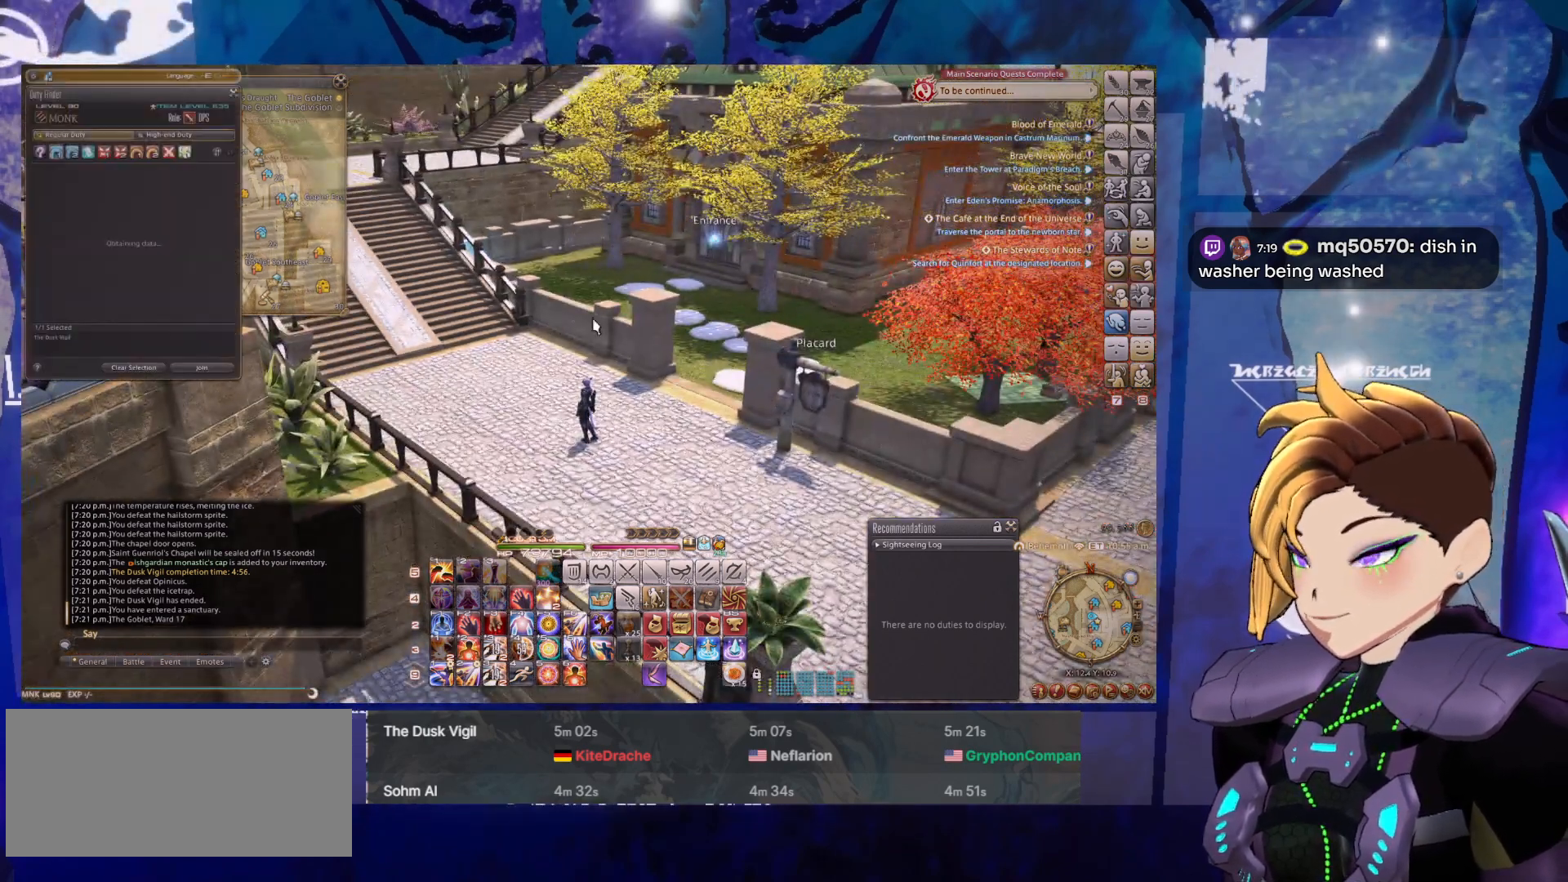
{"keys": [], "mouse": [], "events": []}
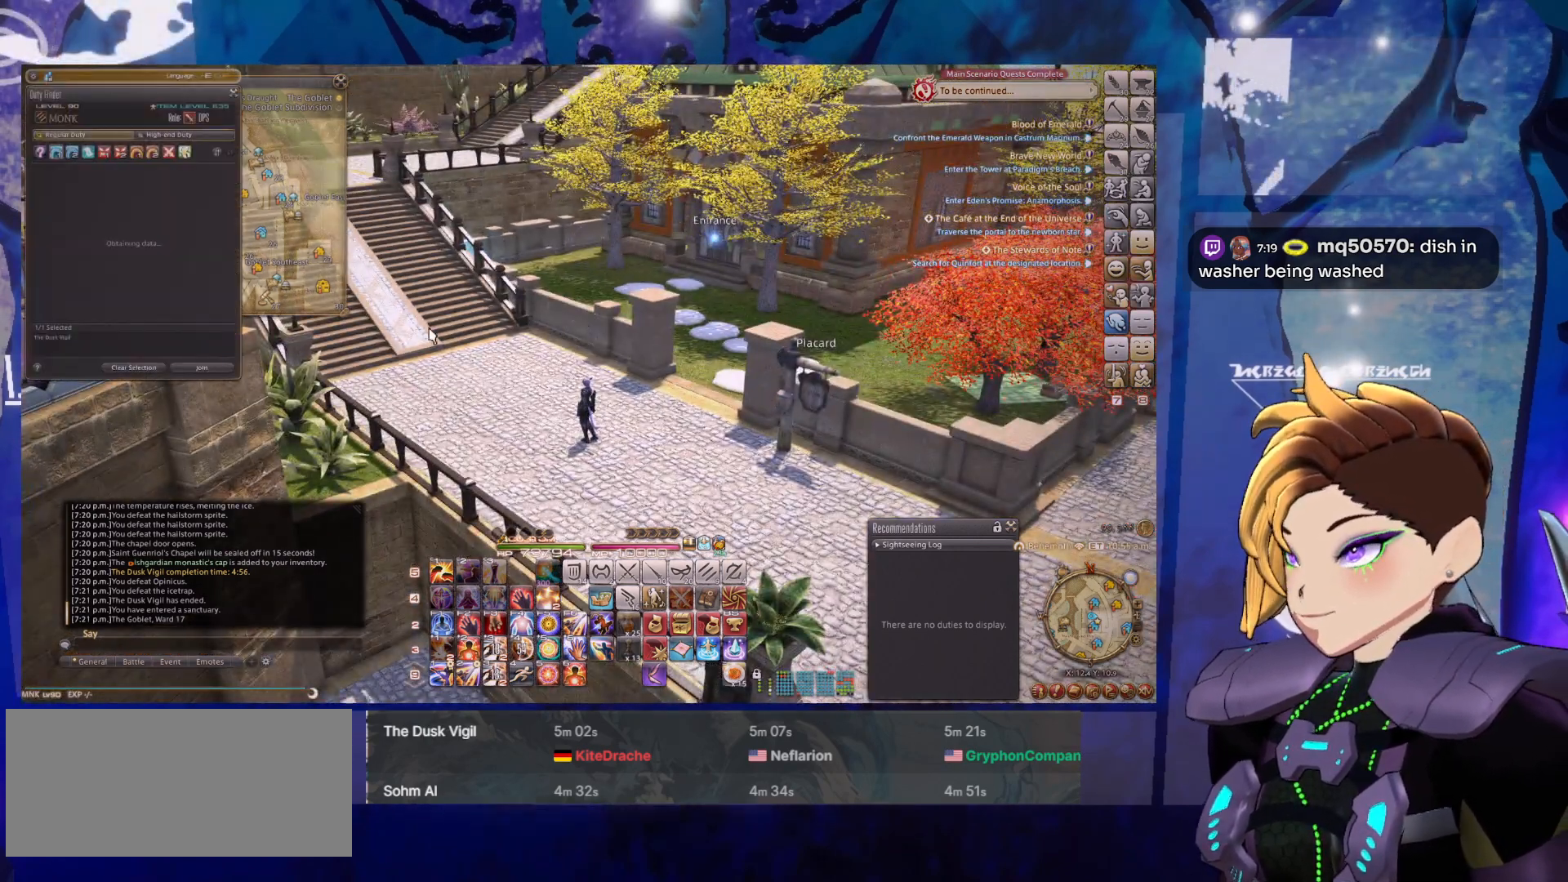
{"keys": [], "mouse": [], "events": []}
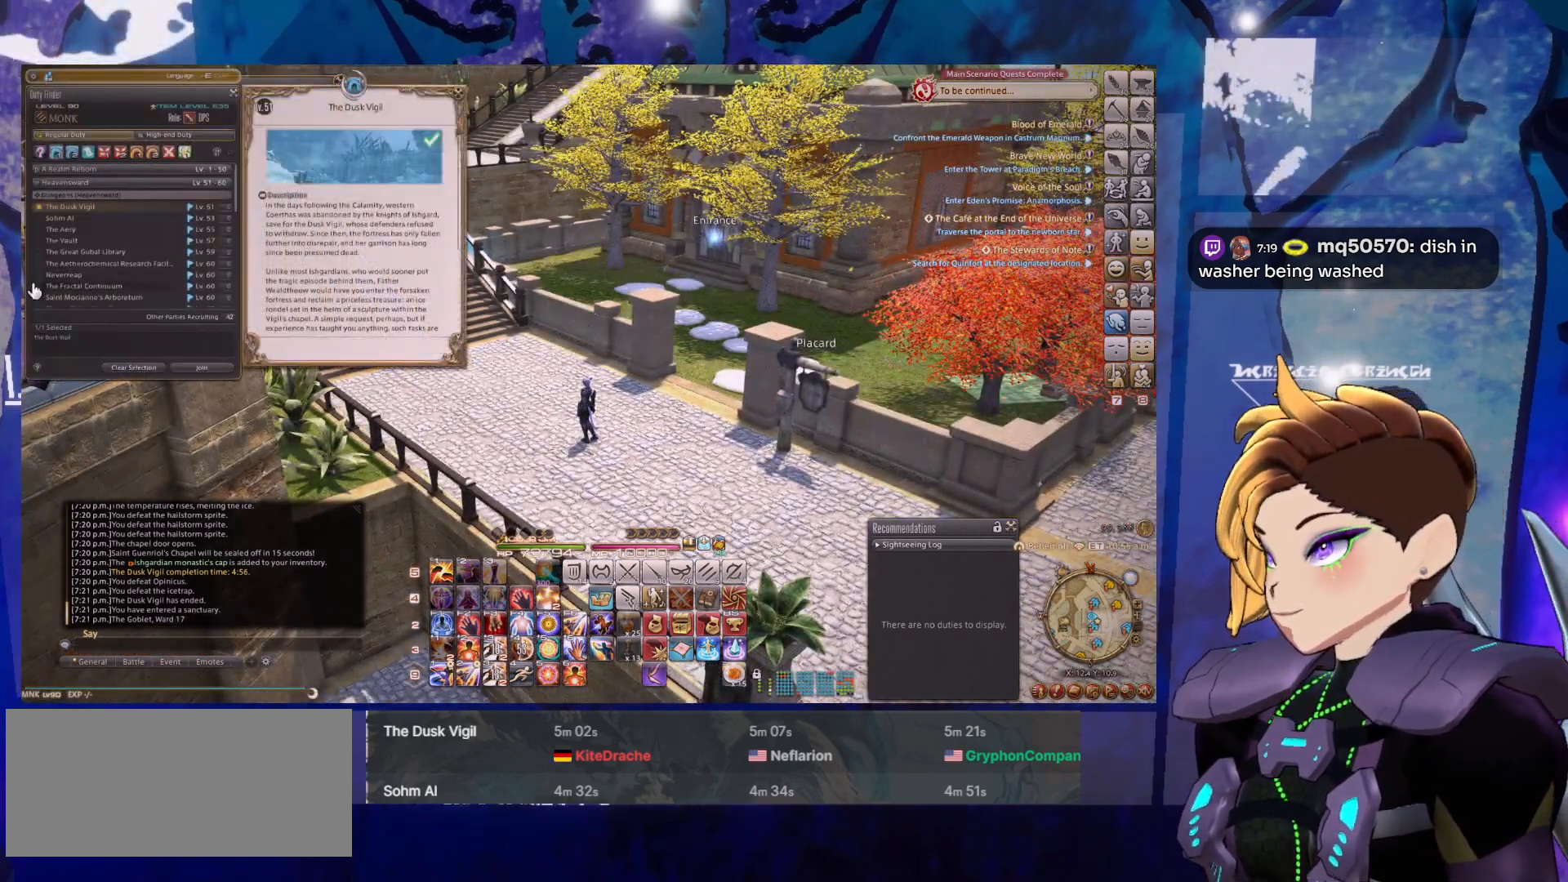
{"keys": [], "mouse": [], "events": []}
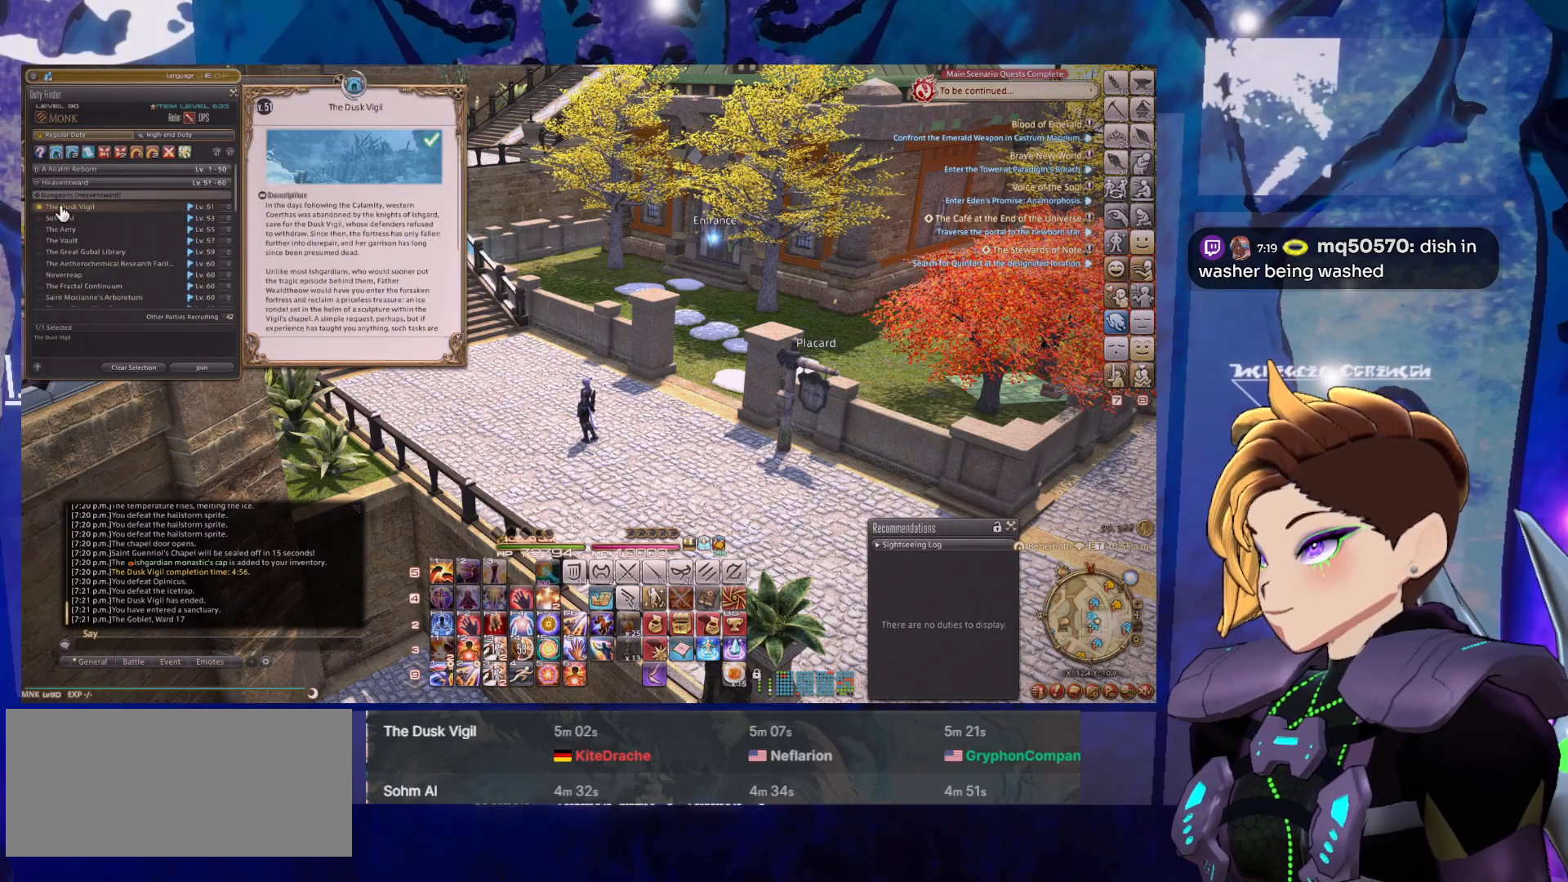
{"keys": [], "mouse": [], "events": []}
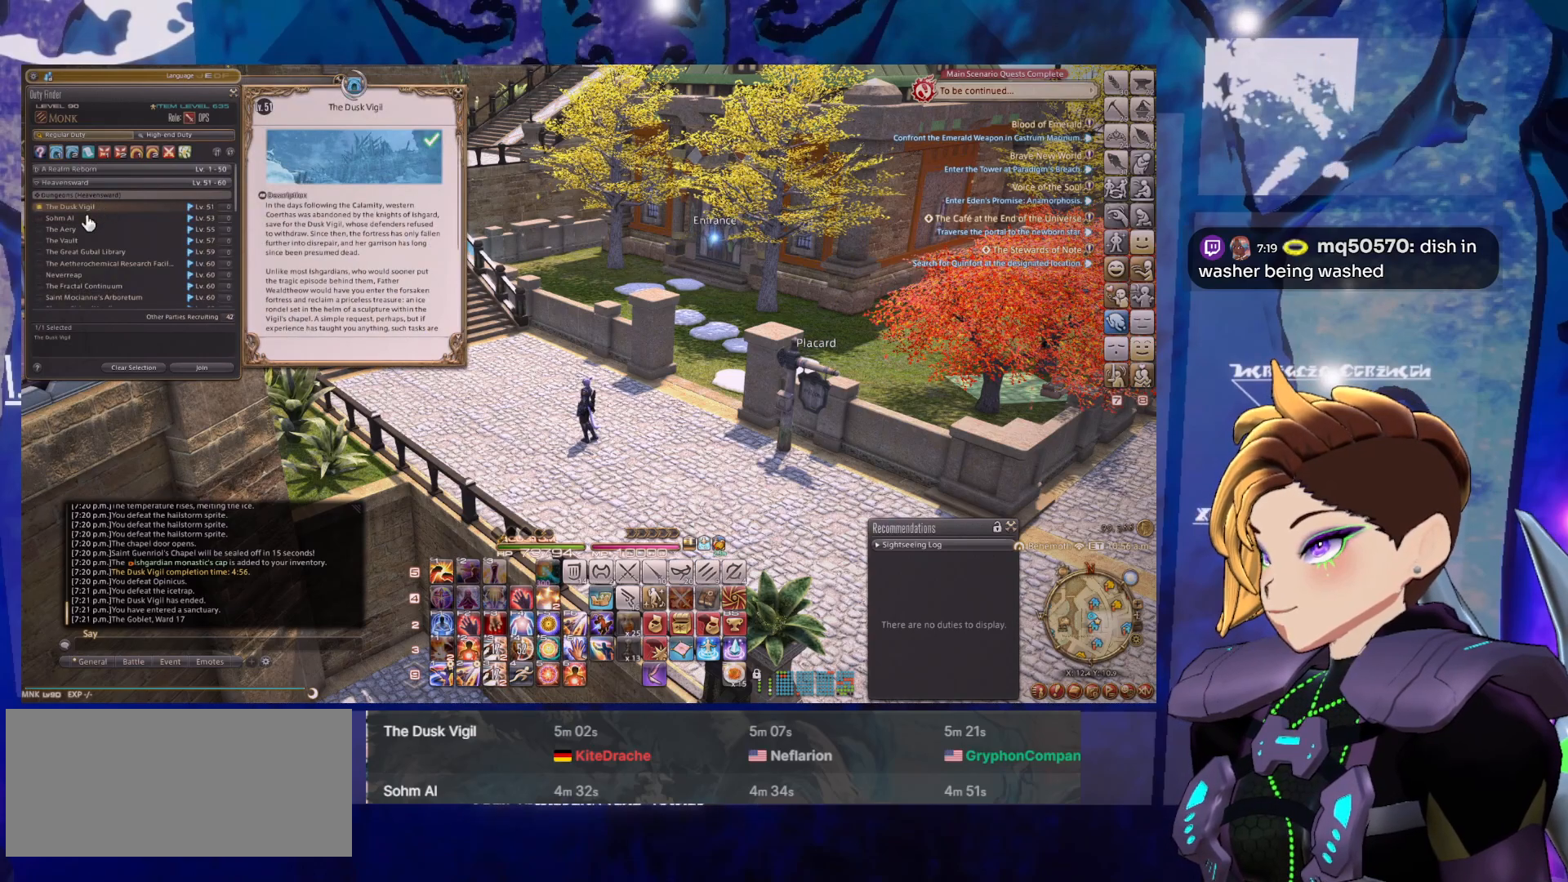
{"keys": [], "mouse": ["left"], "events": [[400, "mouse_left", "down"]]}
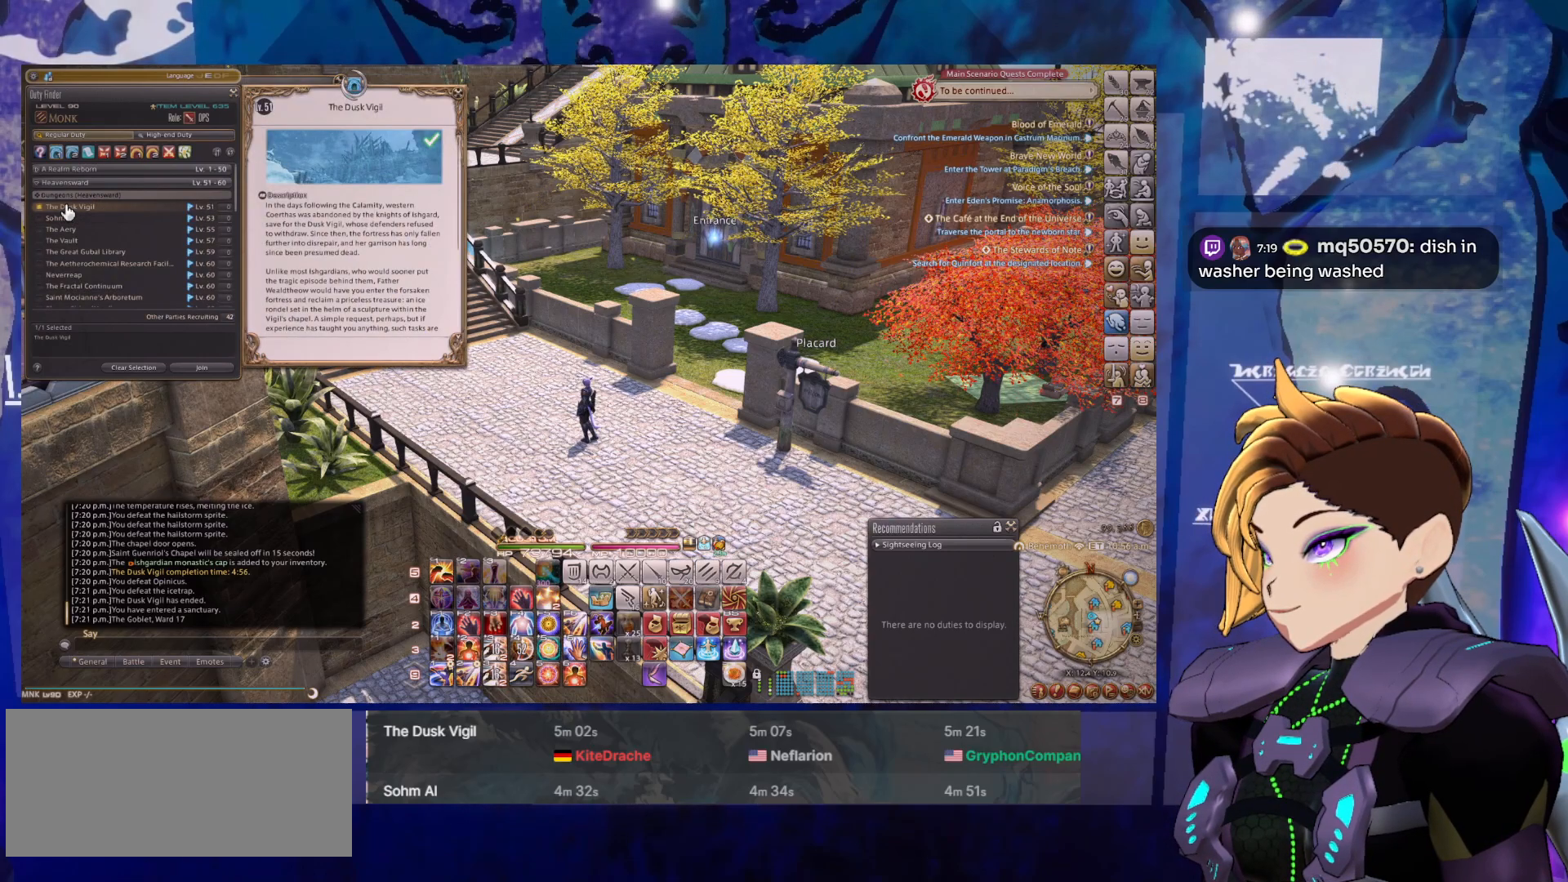
{"keys": [], "mouse": [], "events": [[50, "mouse_left", "up"]]}
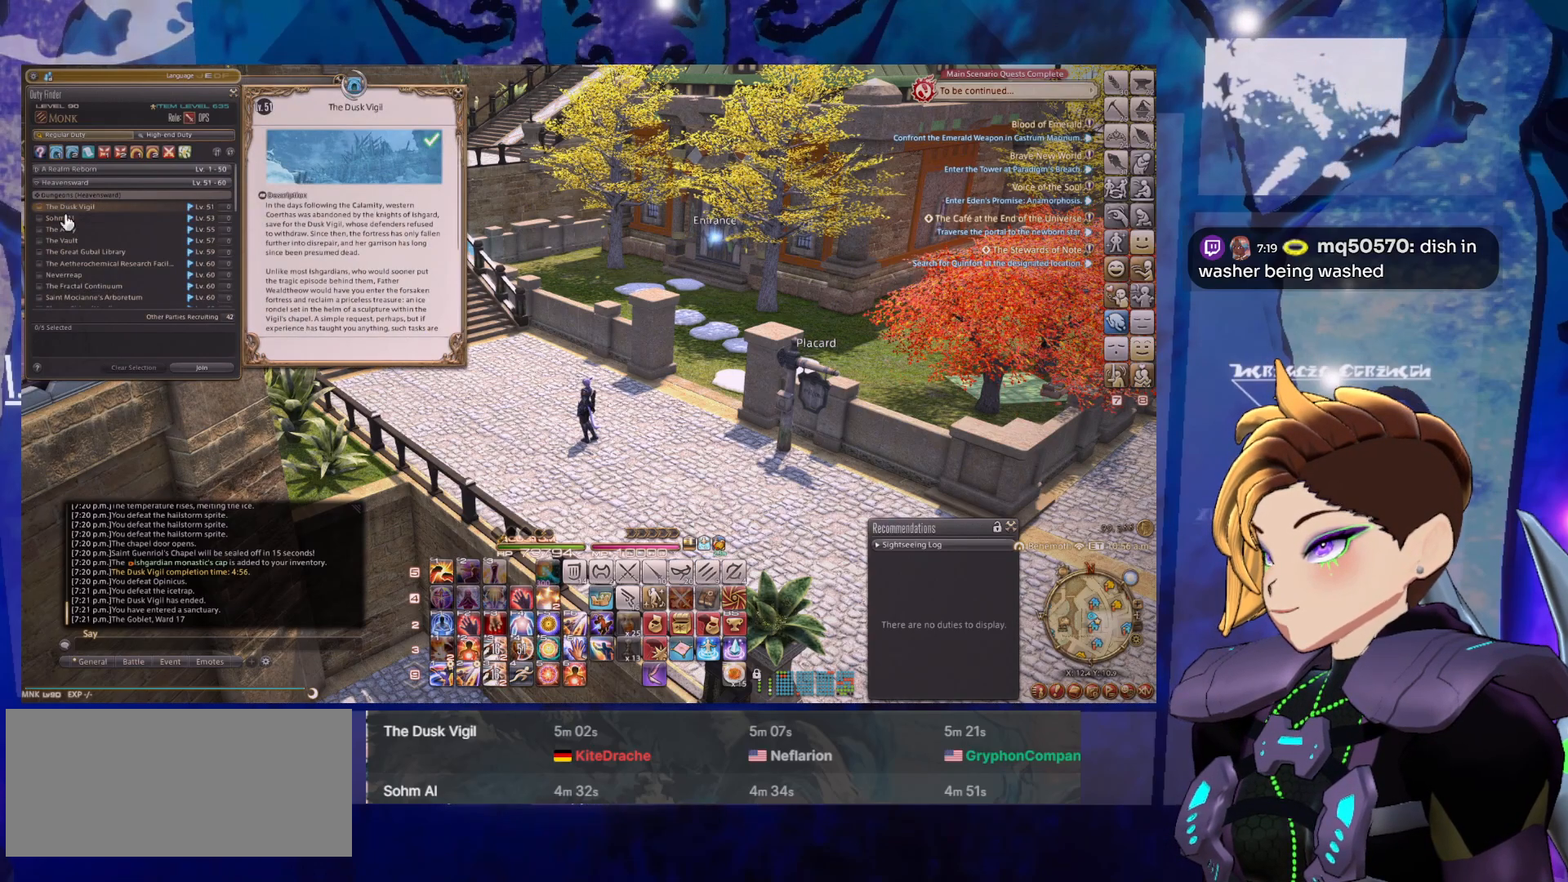
{"keys": [], "mouse": [], "events": [[333, "mouse_left", "down"], [433, "mouse_left", "up"]]}
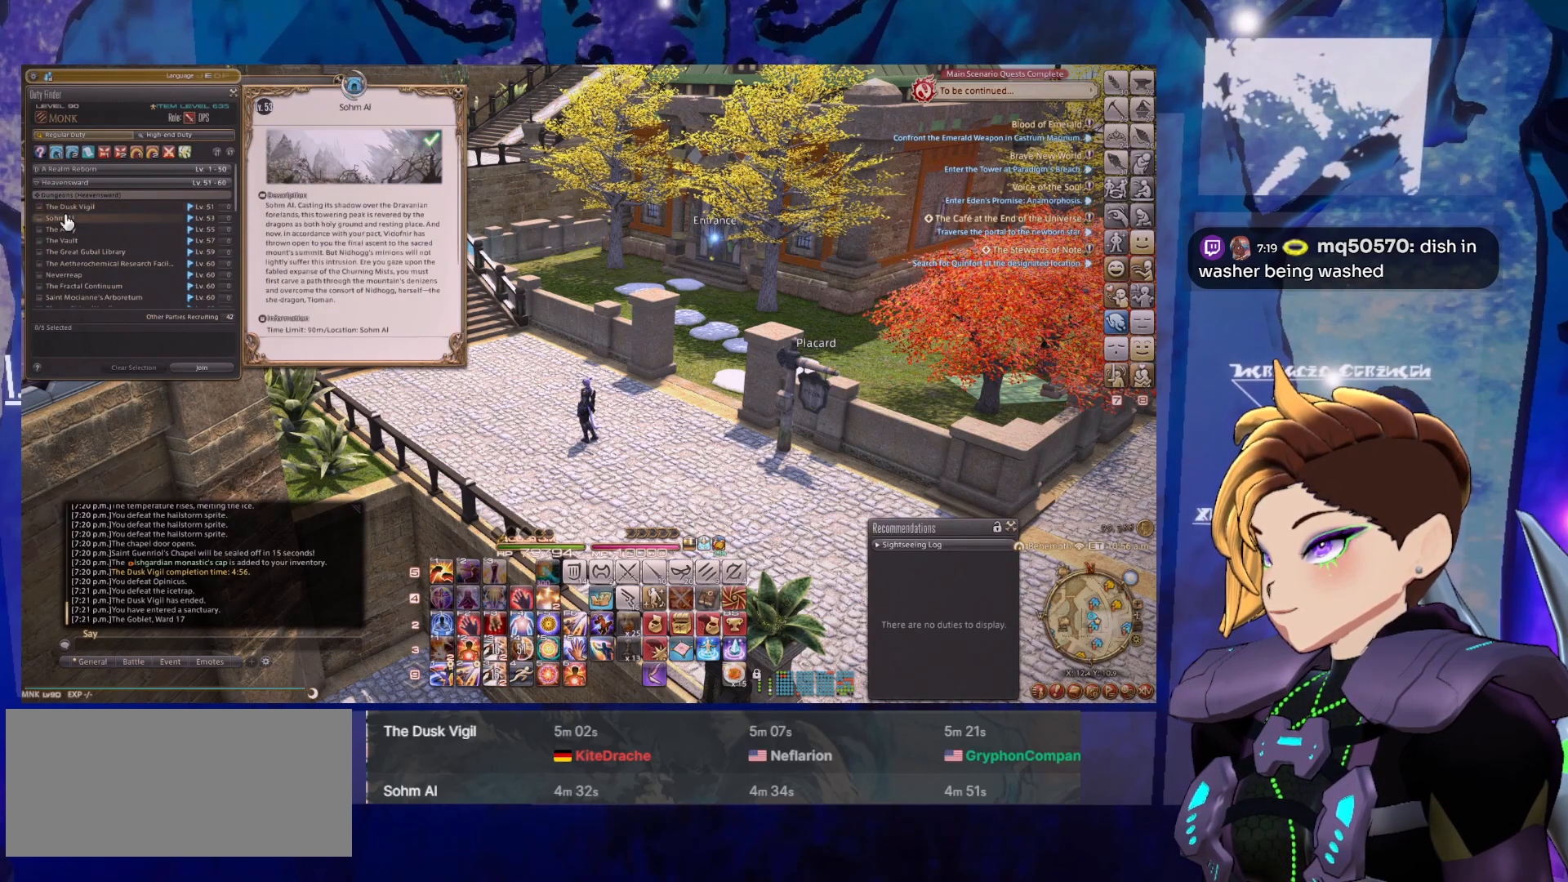
{"keys": [], "mouse": [], "events": [[400, "mouse_left", "down"], [500, "mouse_left", "up"]]}
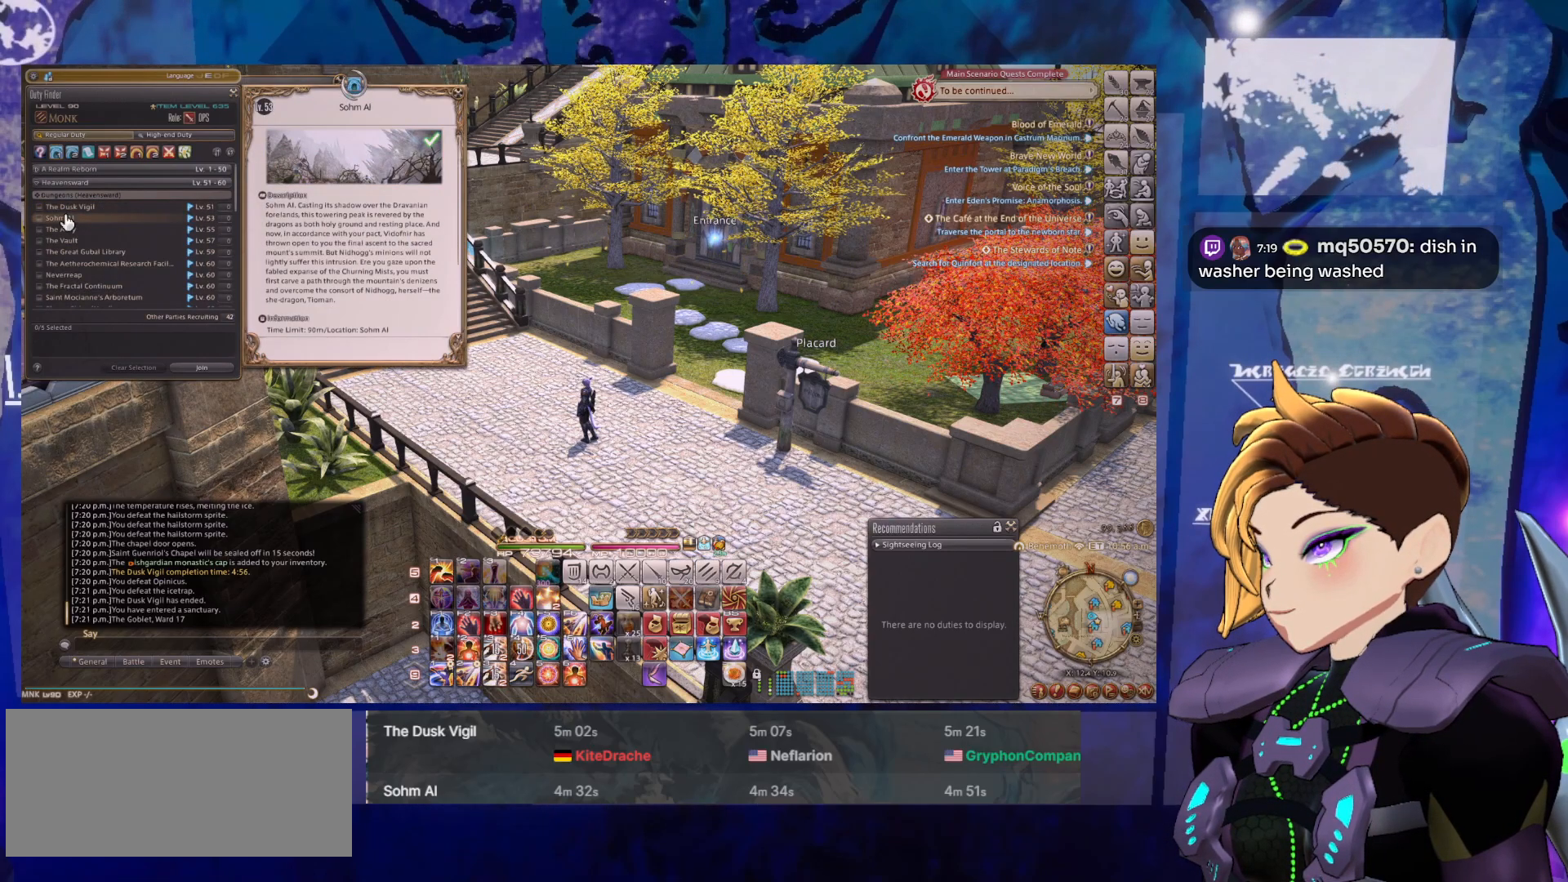
{"keys": [], "mouse": [], "events": []}
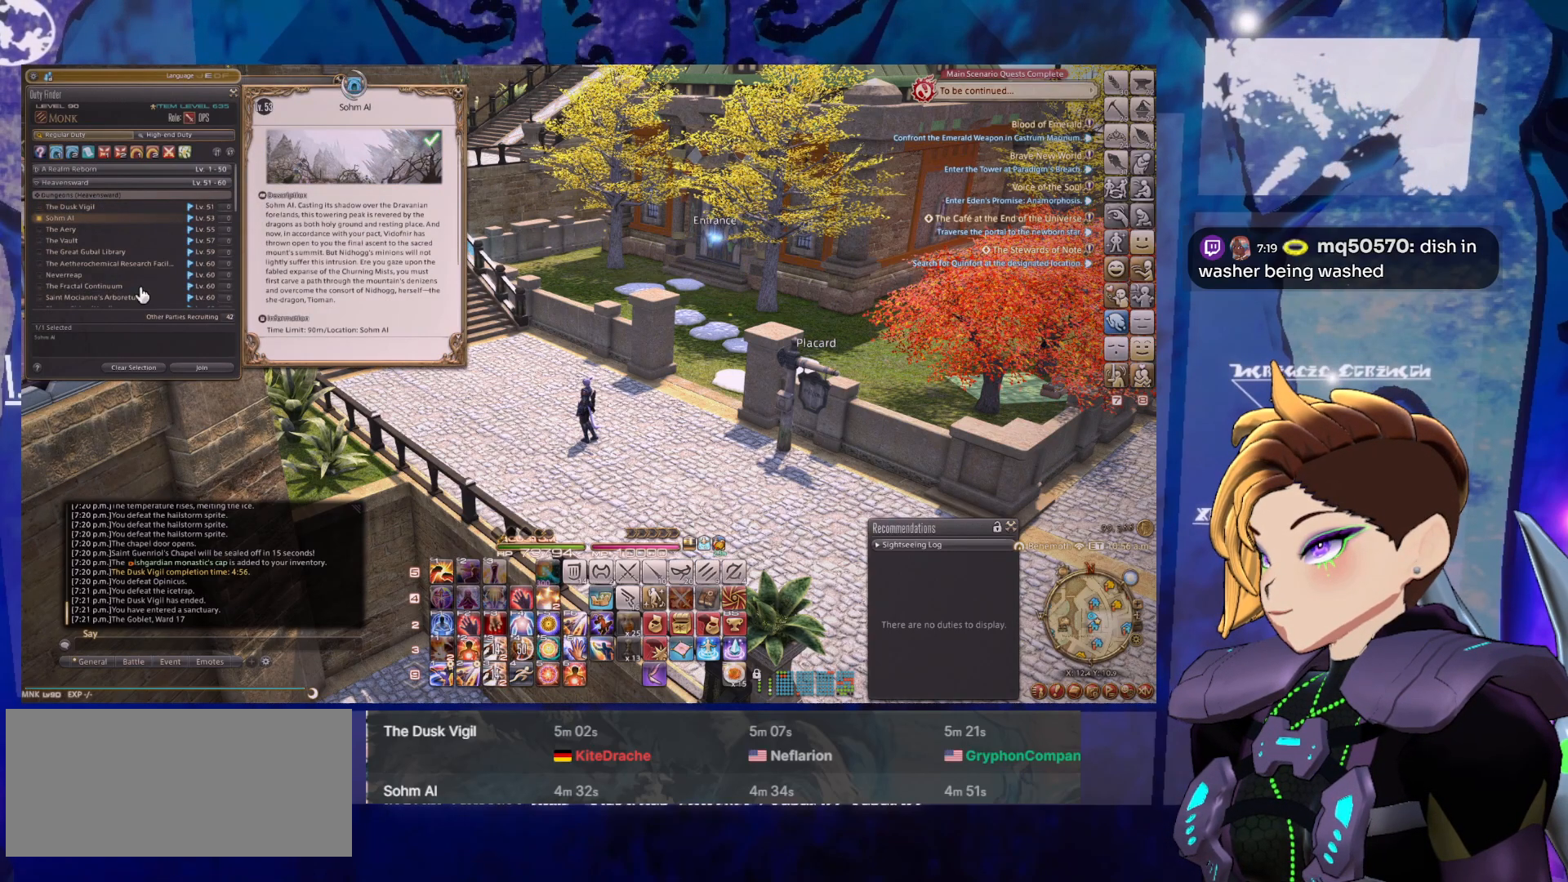
{"keys": [], "mouse": [], "events": []}
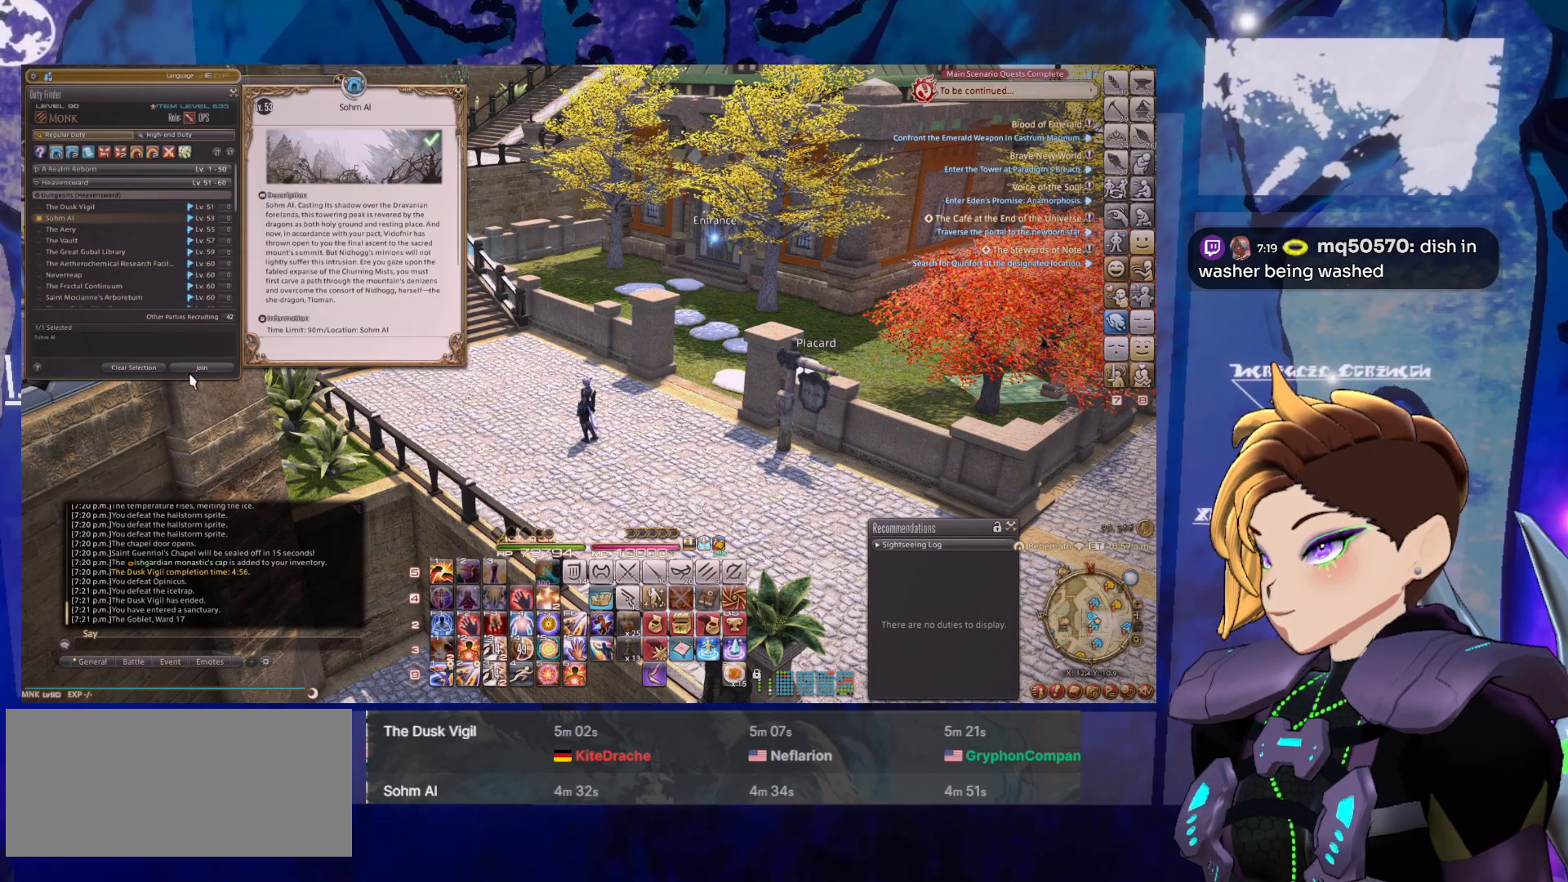
{"keys": [], "mouse": [], "events": []}
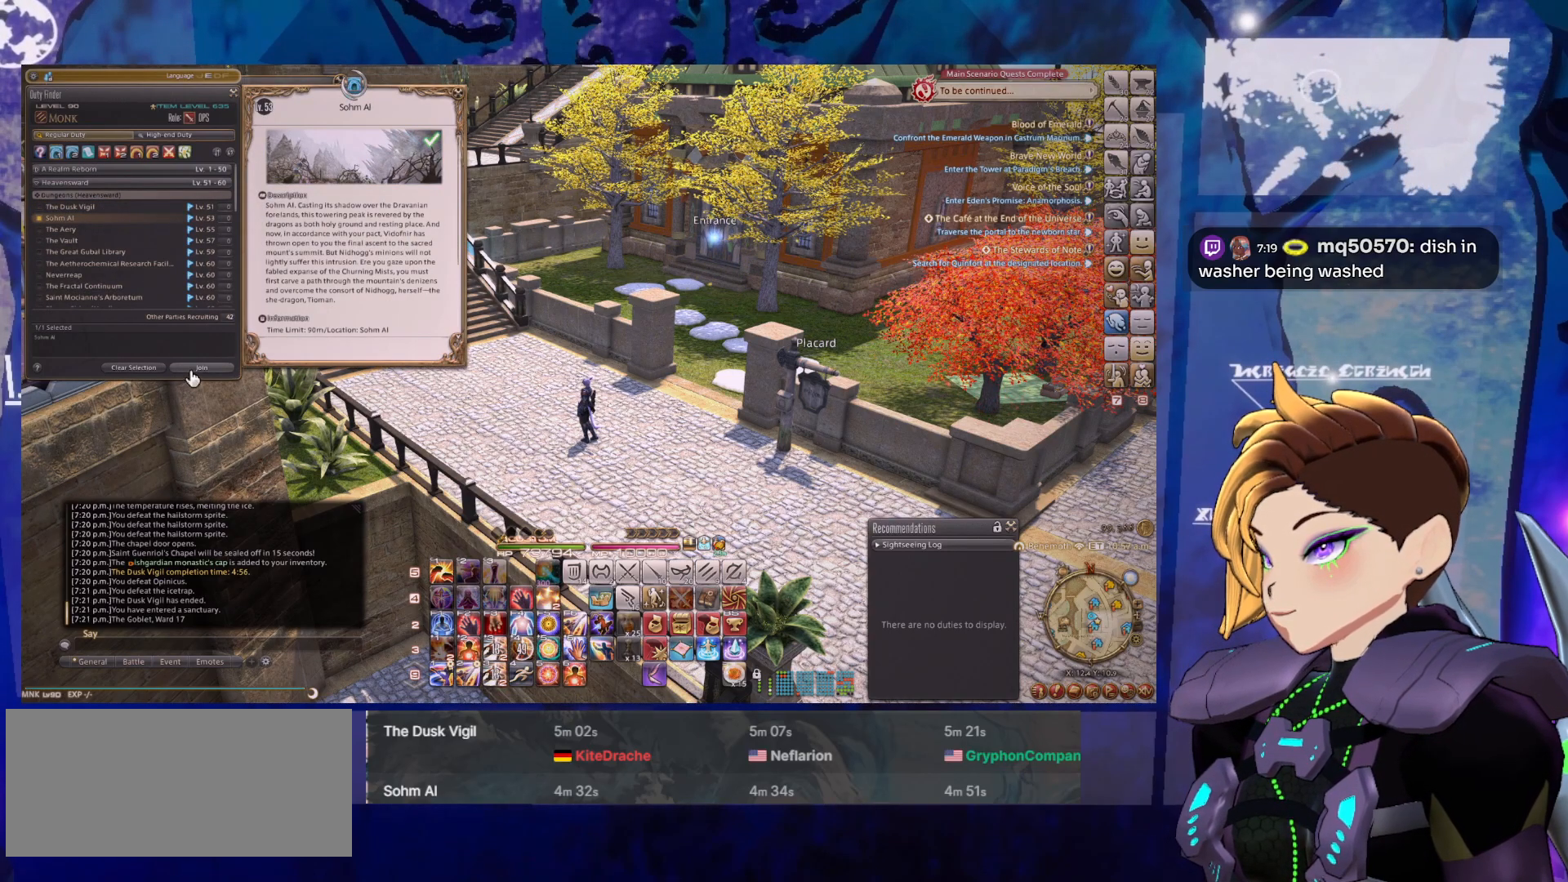
{"keys": [], "mouse": [], "events": []}
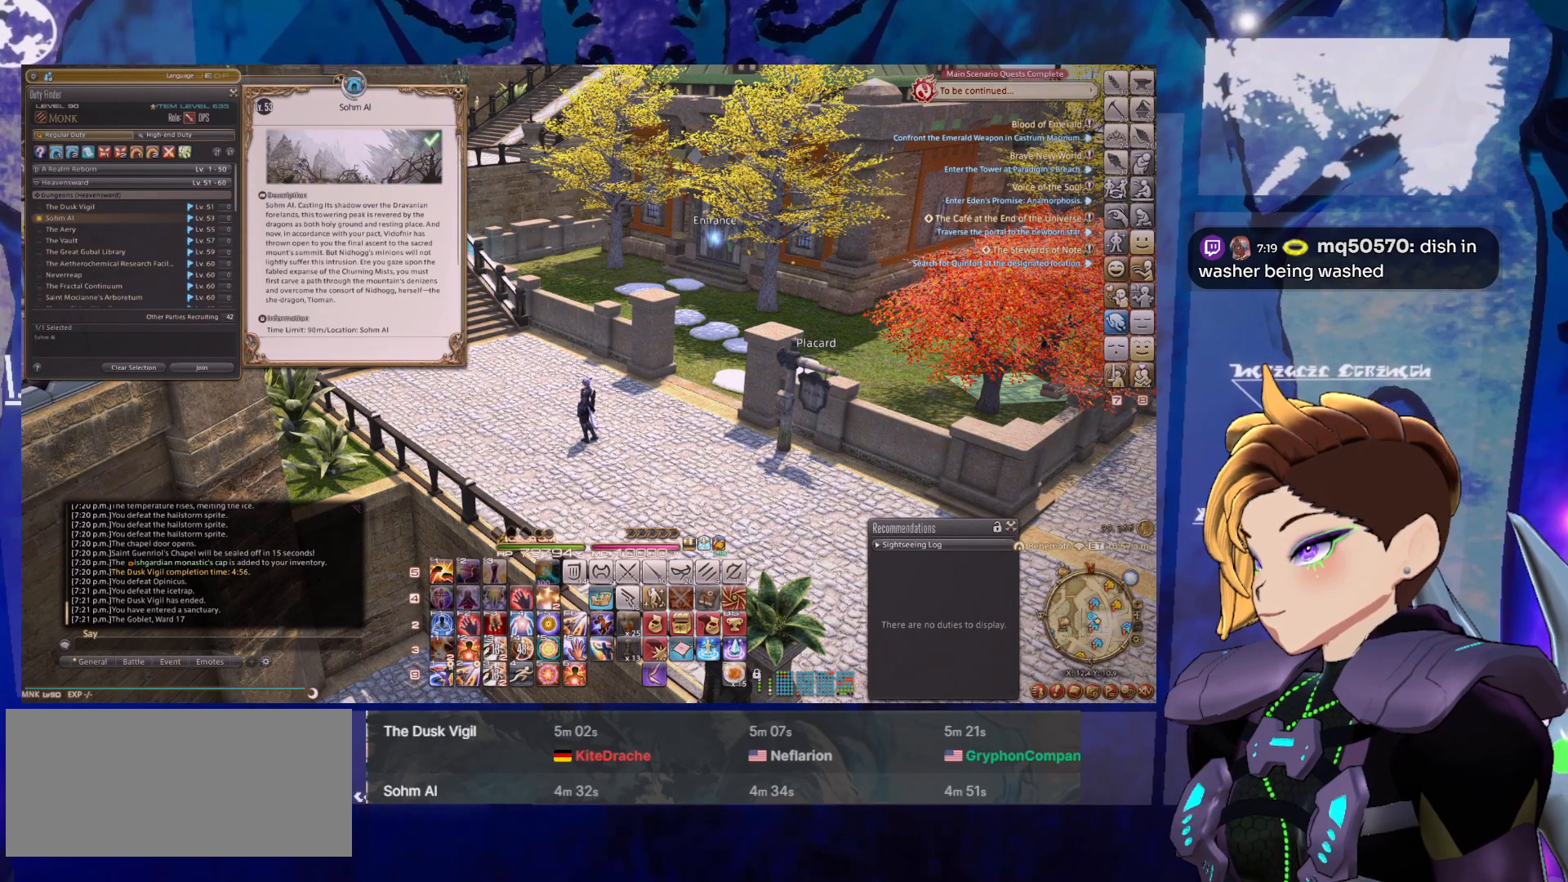
{"keys": [], "mouse": [], "events": []}
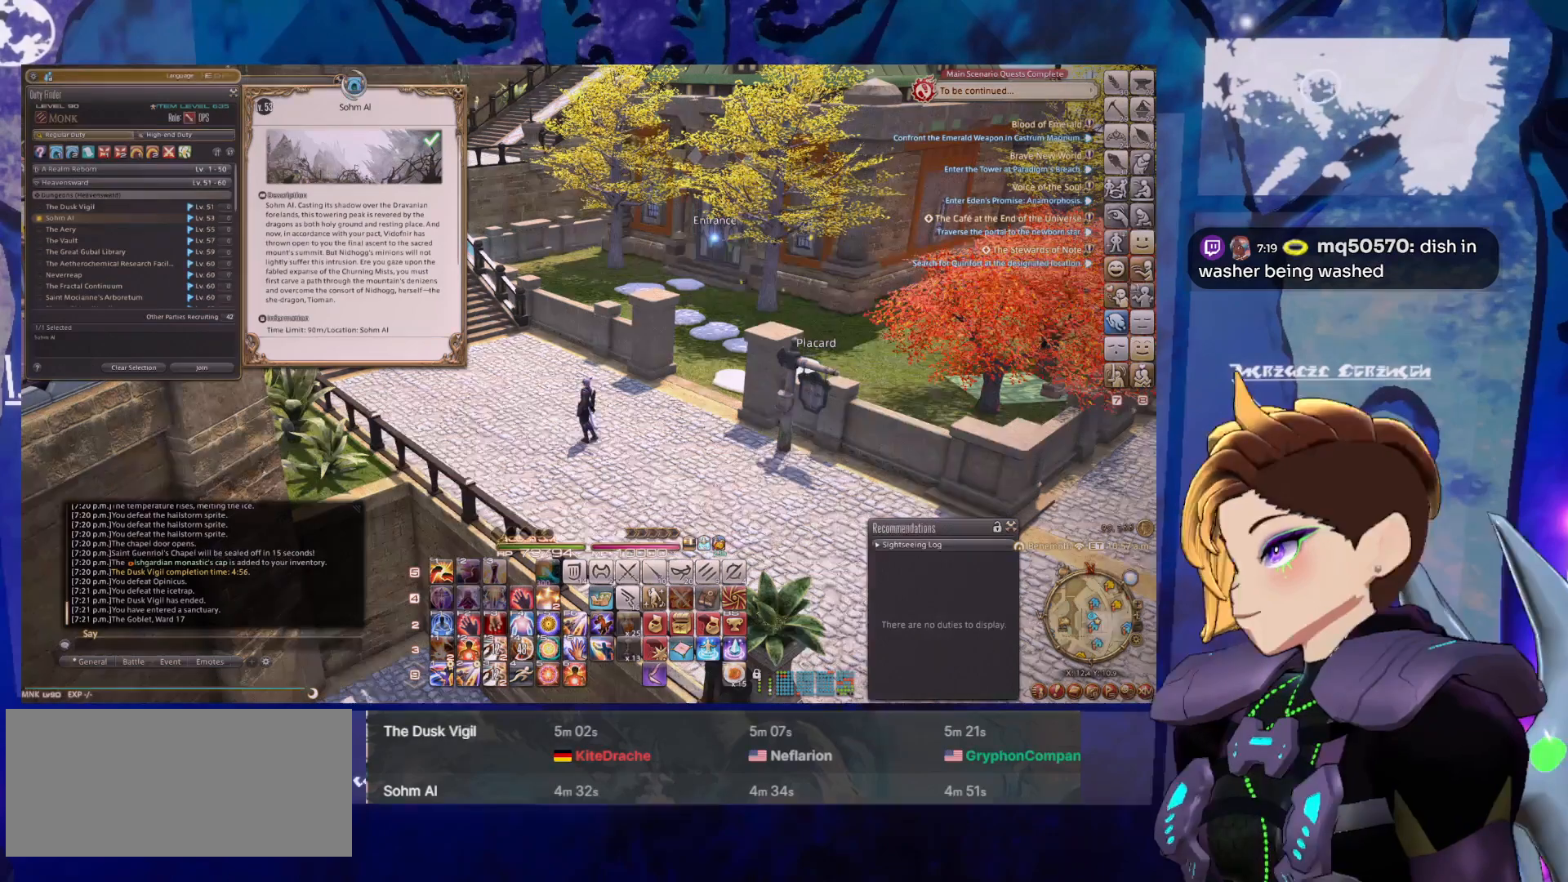
{"keys": [], "mouse": [], "events": []}
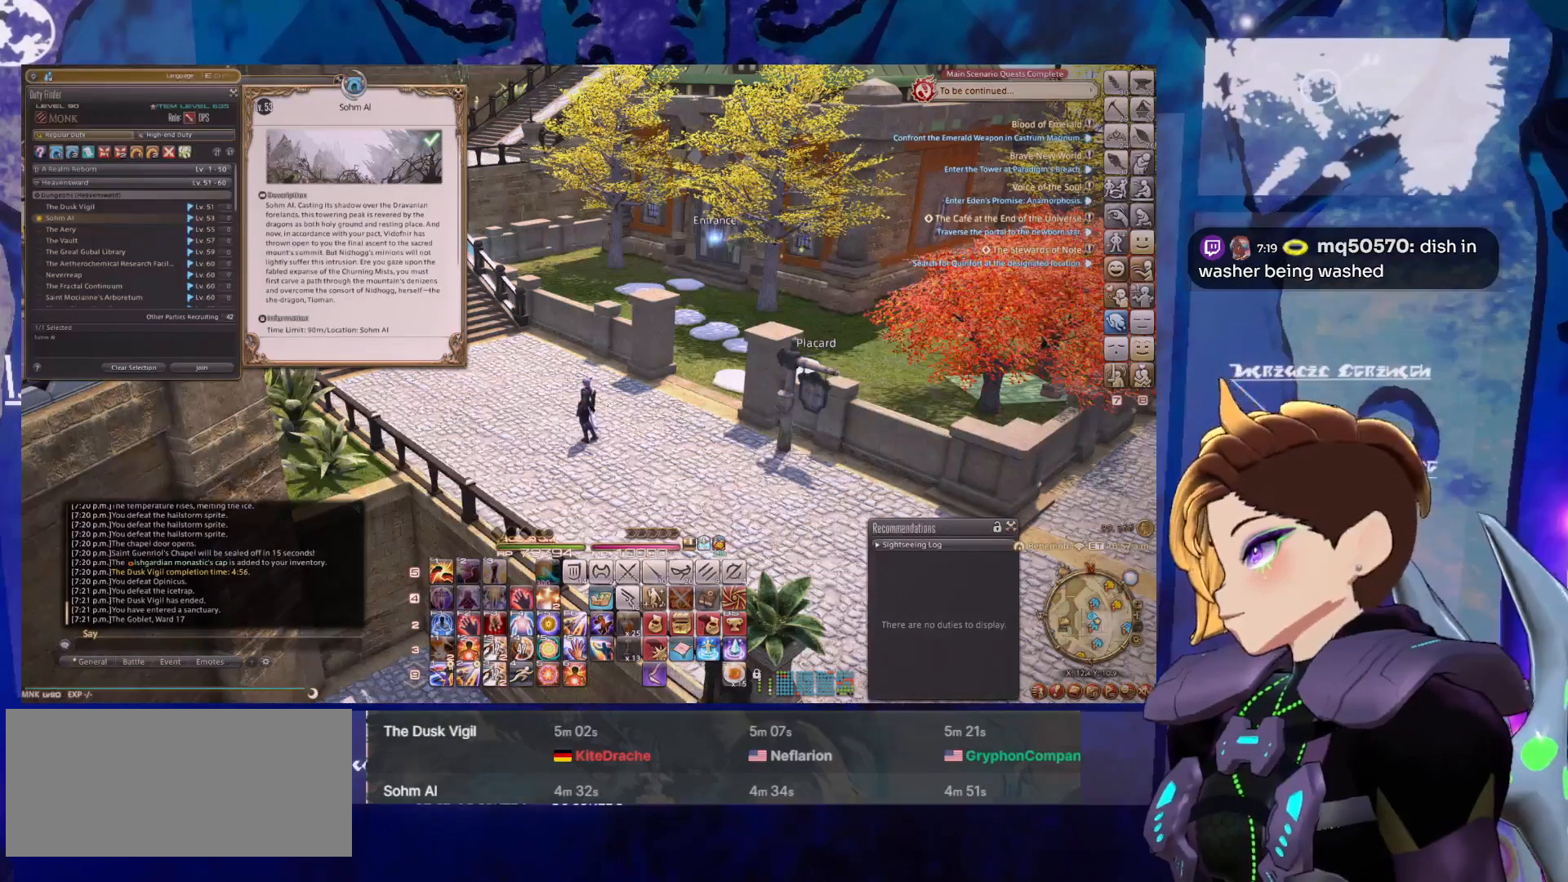
{"keys": [], "mouse": [], "events": []}
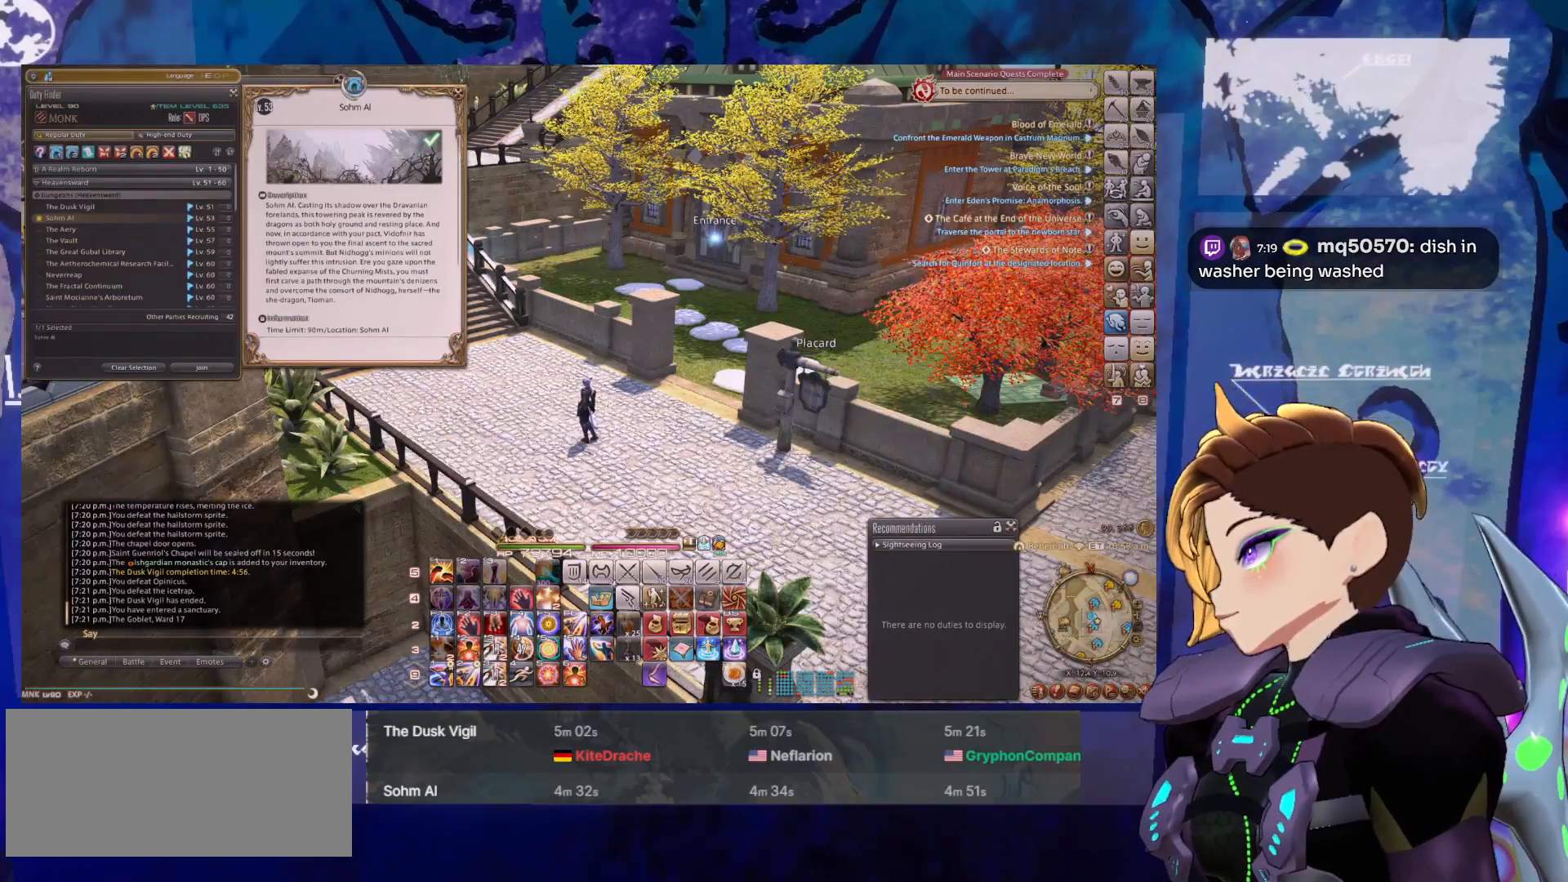
{"keys": [], "mouse": [], "events": []}
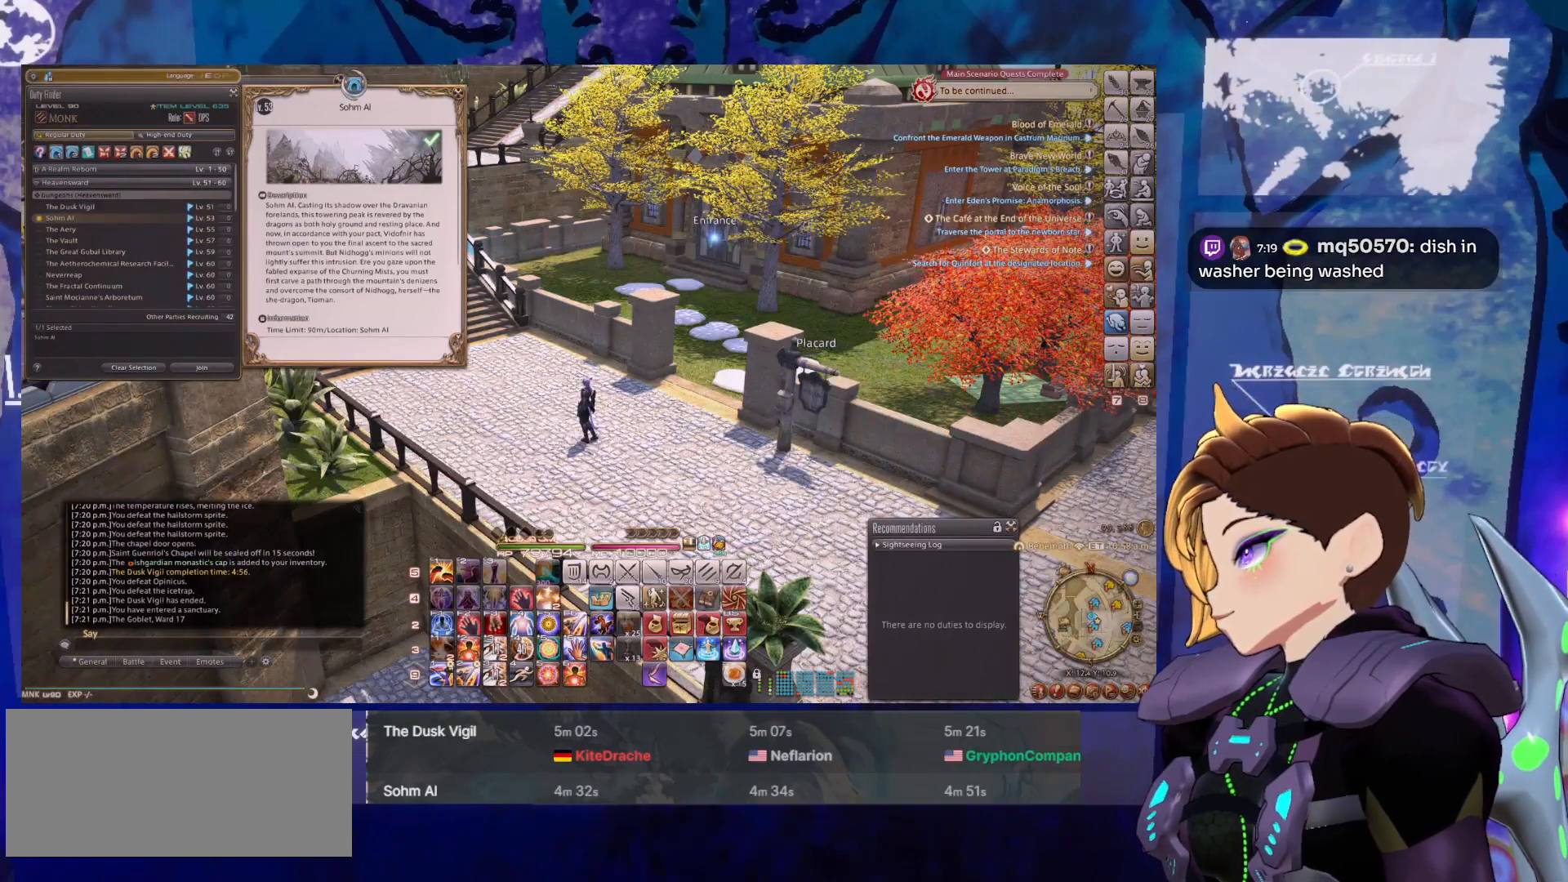
{"keys": [], "mouse": [], "events": []}
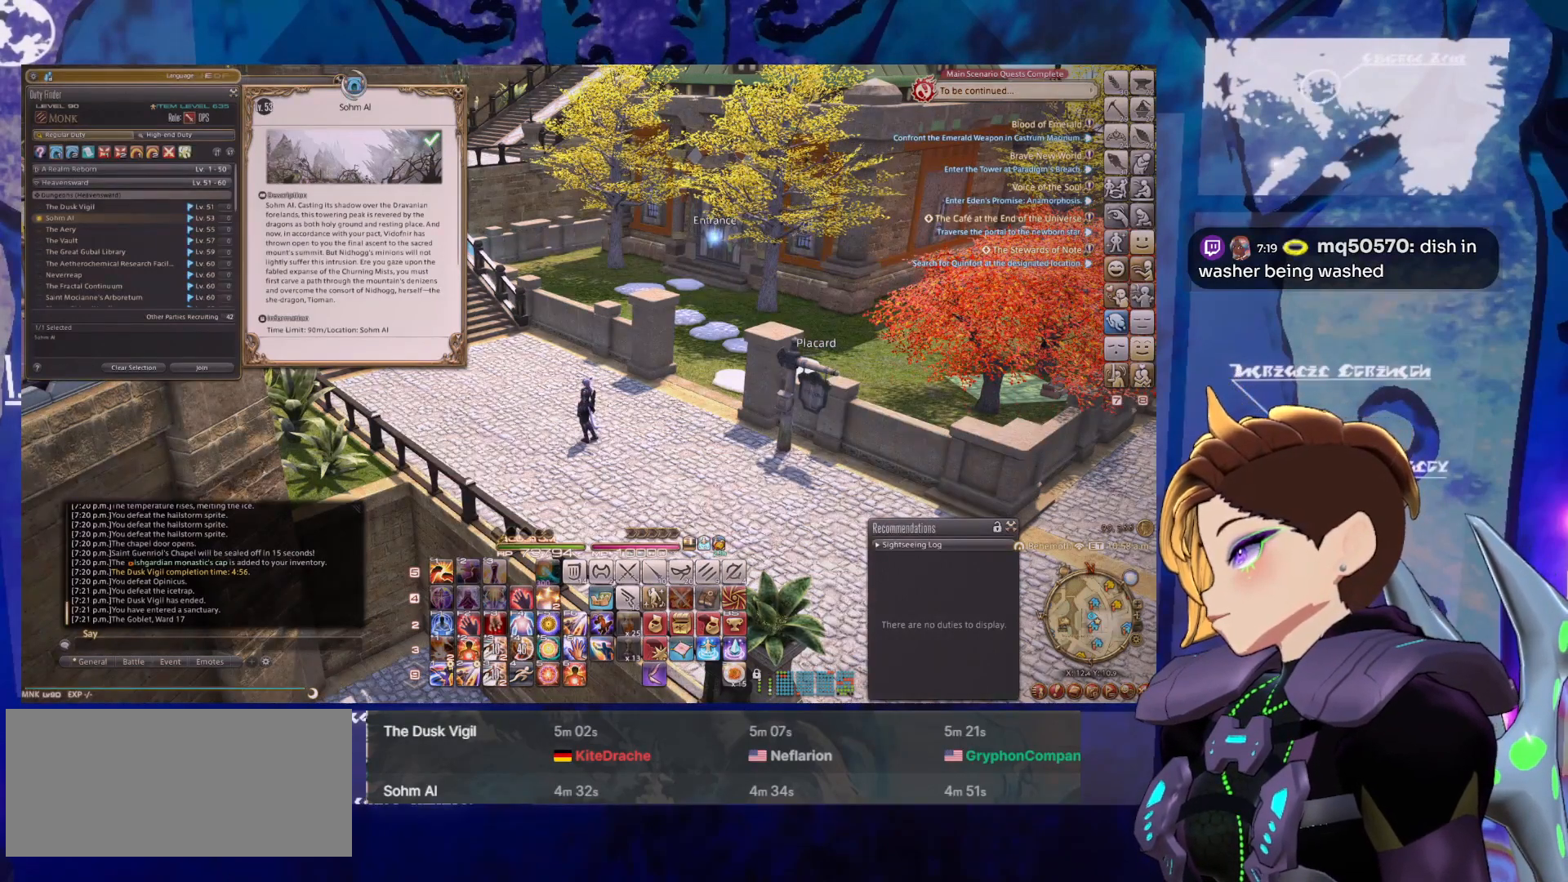
{"keys": [], "mouse": [], "events": []}